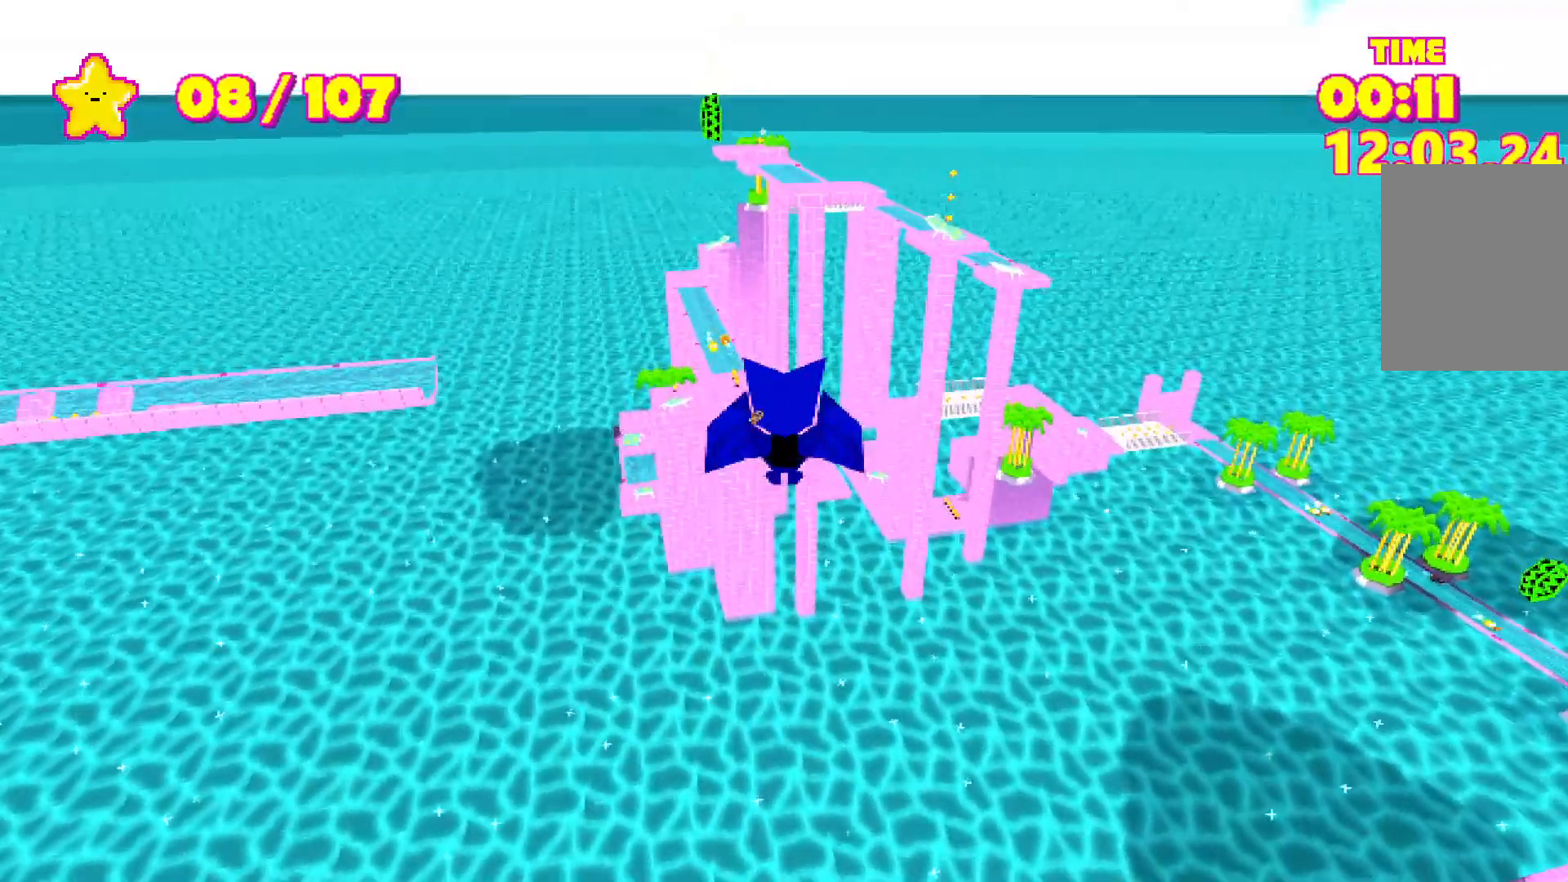
Gameplay with keyboard; each line is a JSON object with the keys held at the frame after it. "events" lists presses ("down") and releases ("up") of "a", "d", "e", "escape", "s", "shift", "space" and "w" between this image and that frame as [ms after this image, input, new state], when the widget could be followed in between. No other keys are recorded. Mouse input is not recorded.
{"keys": ["shift", "w"], "events": [[283, "space", "up"]]}
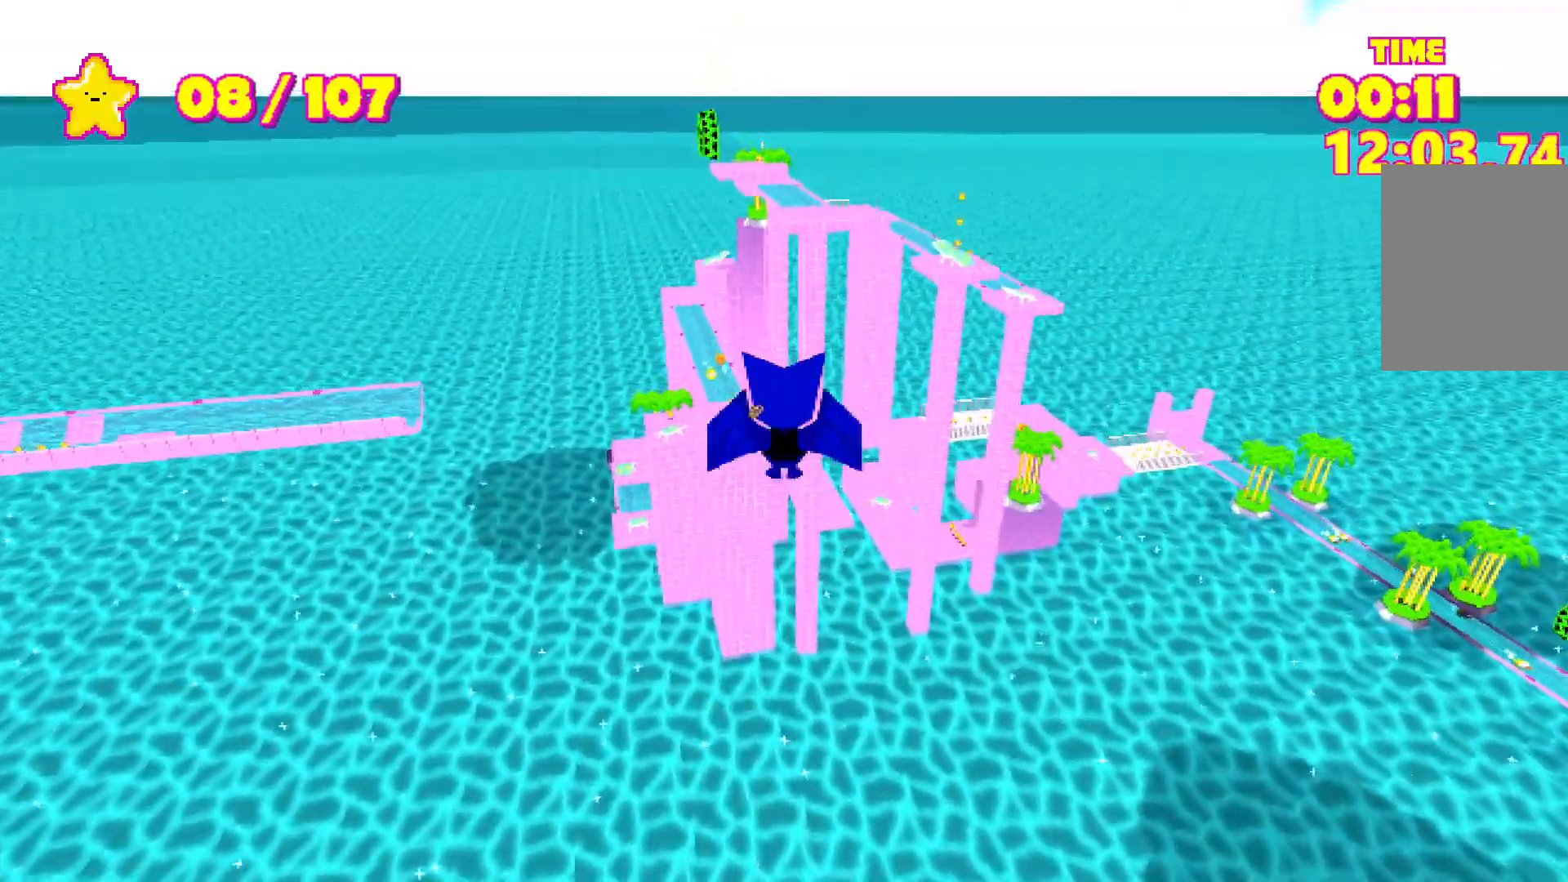
{"keys": ["shift", "w"], "events": [[17, "space", "down"], [217, "space", "up"]]}
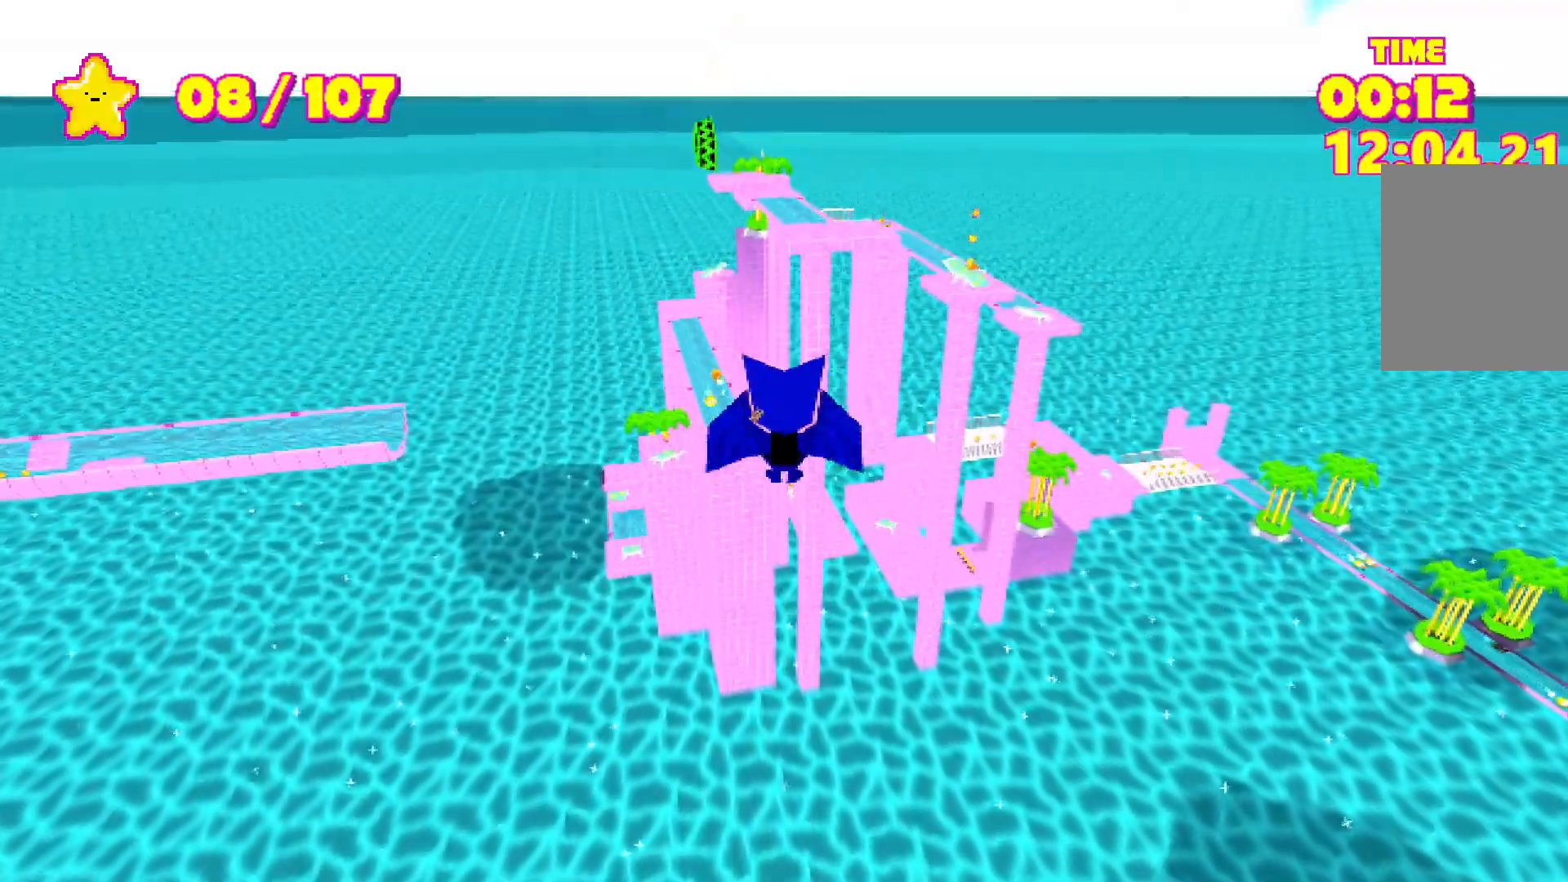
{"keys": ["shift", "space", "w"], "events": [[50, "space", "down"], [233, "space", "up"], [500, "space", "down"]]}
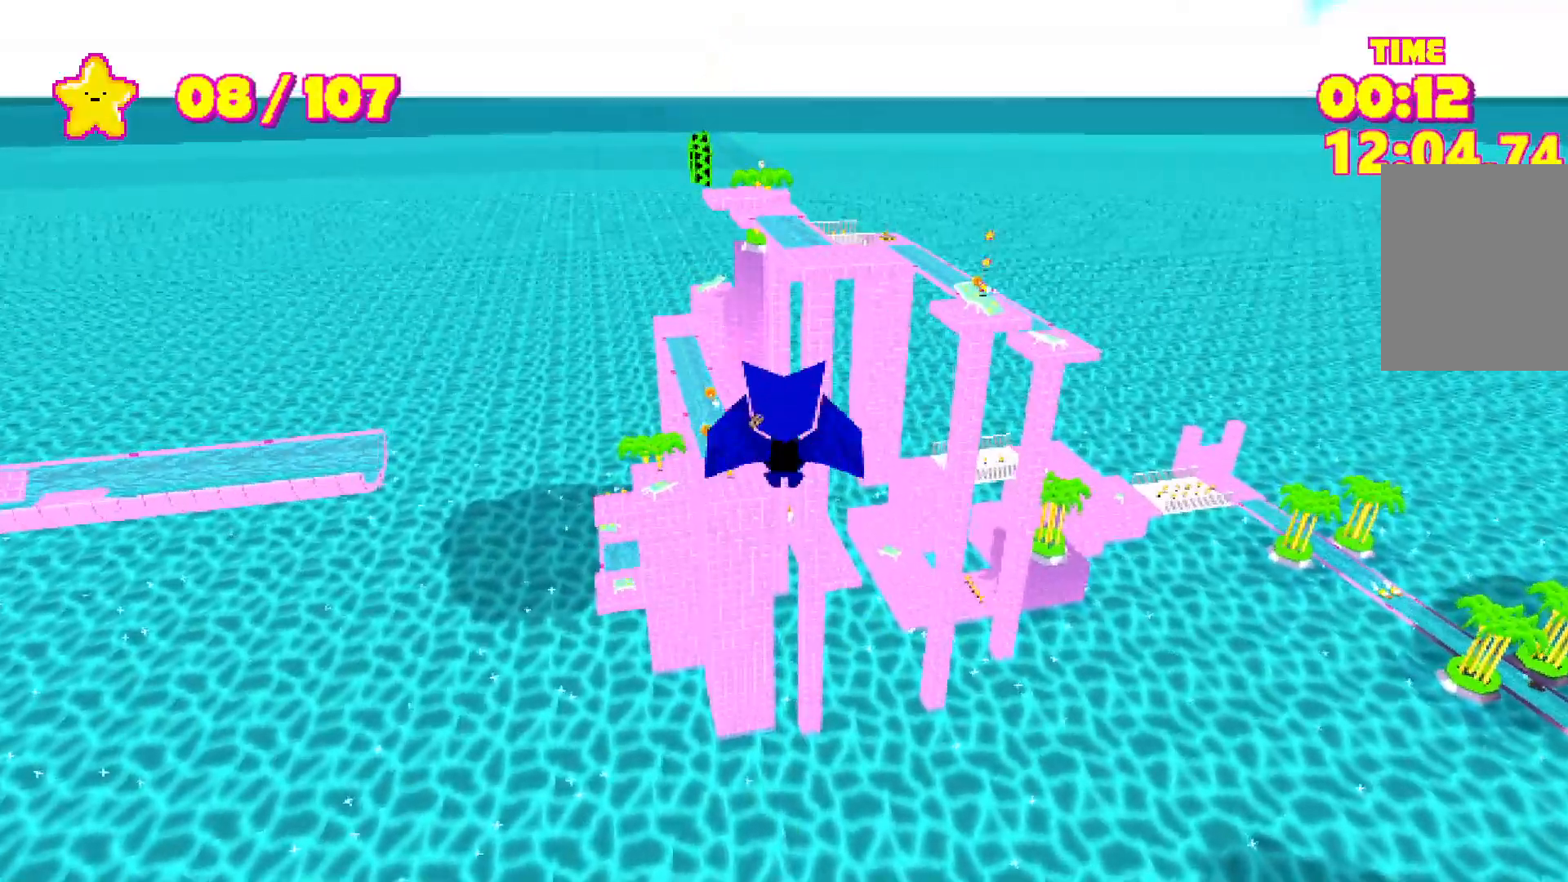
{"keys": ["shift", "space", "w"], "events": [[167, "space", "up"], [483, "space", "down"]]}
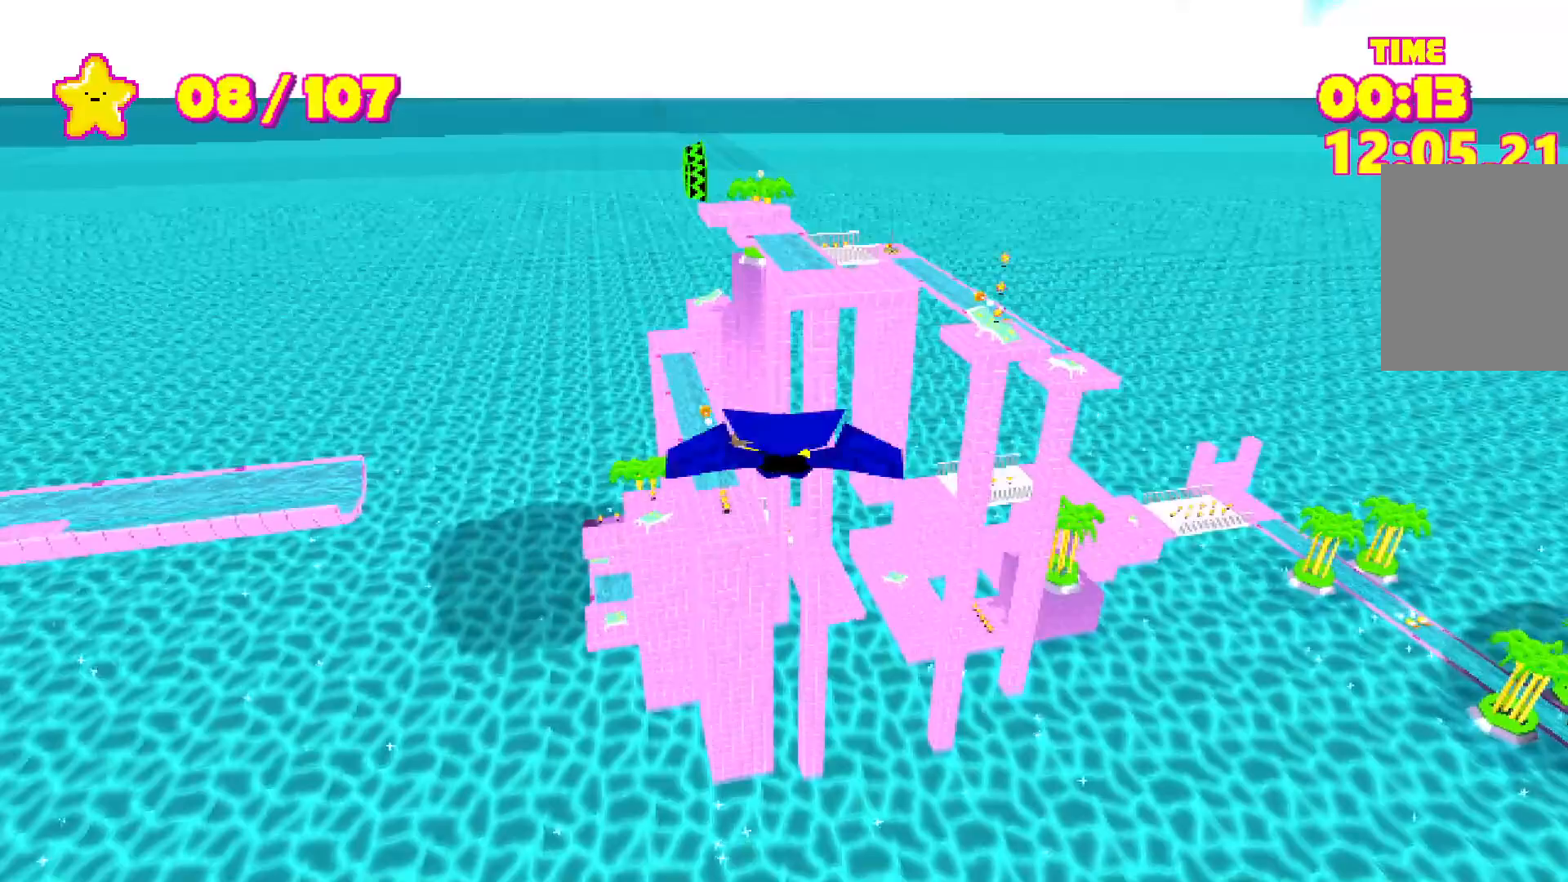
{"keys": ["shift", "space", "w"], "events": [[117, "space", "up"], [500, "space", "down"]]}
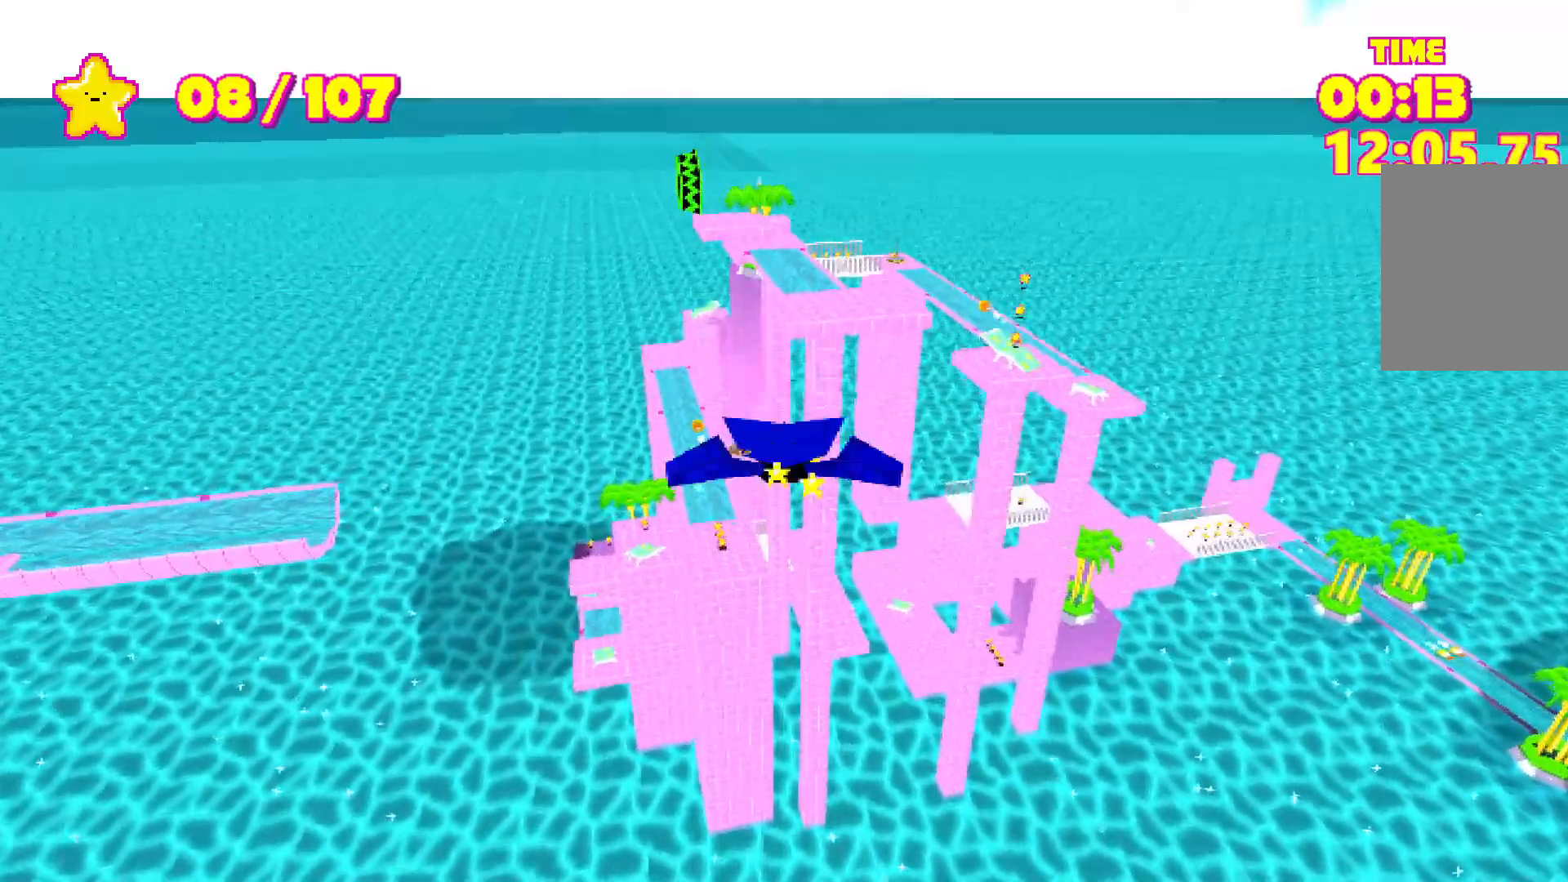
{"keys": ["shift", "space", "w"], "events": [[133, "space", "up"], [467, "space", "down"]]}
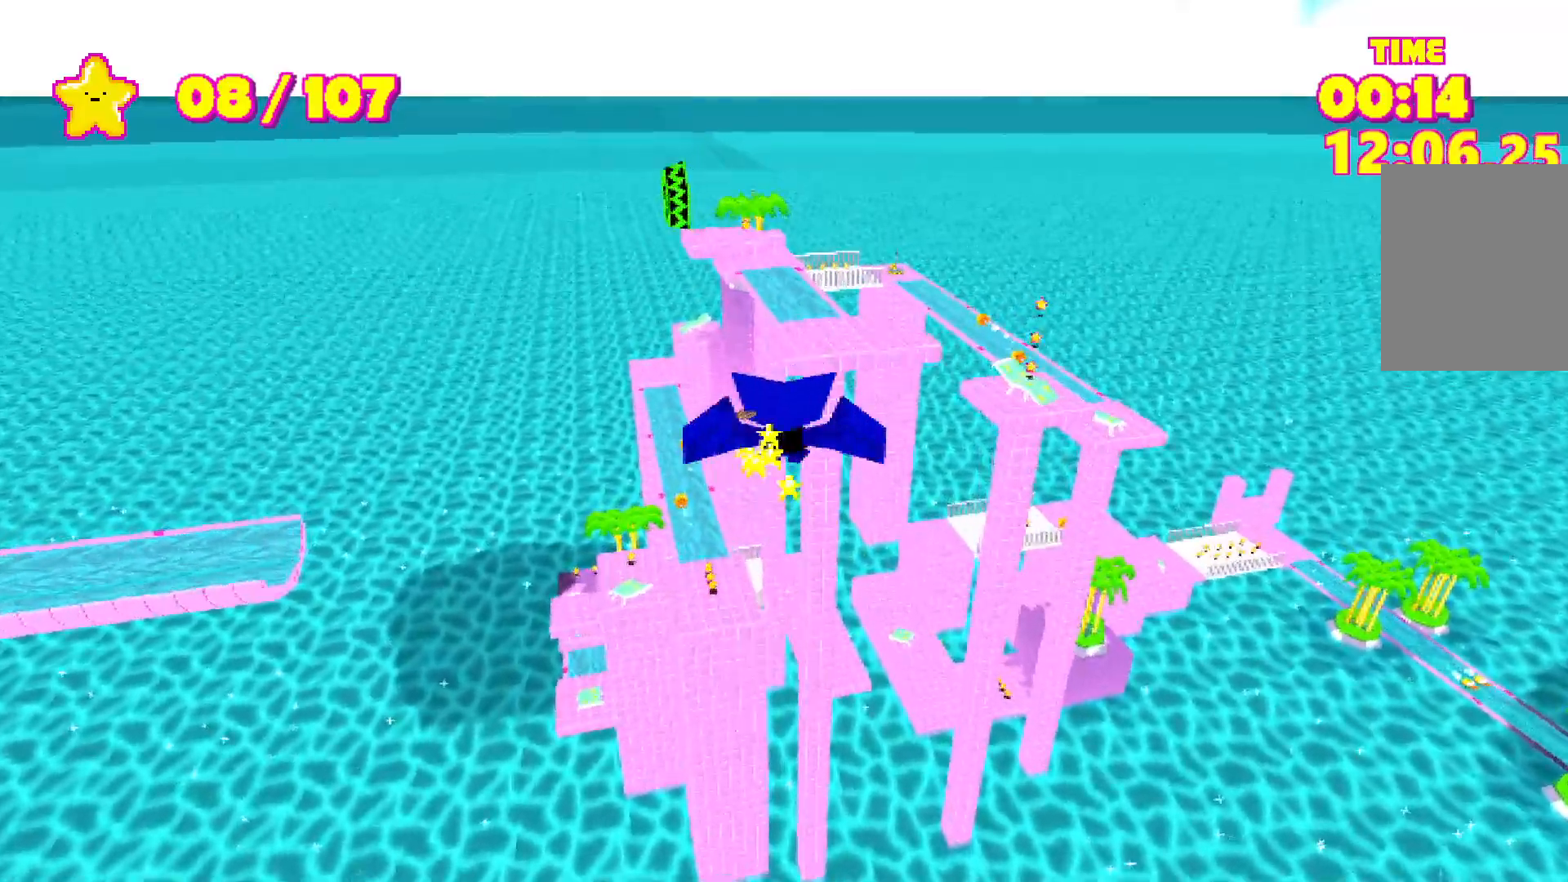
{"keys": ["shift", "w"], "events": [[117, "space", "up"]]}
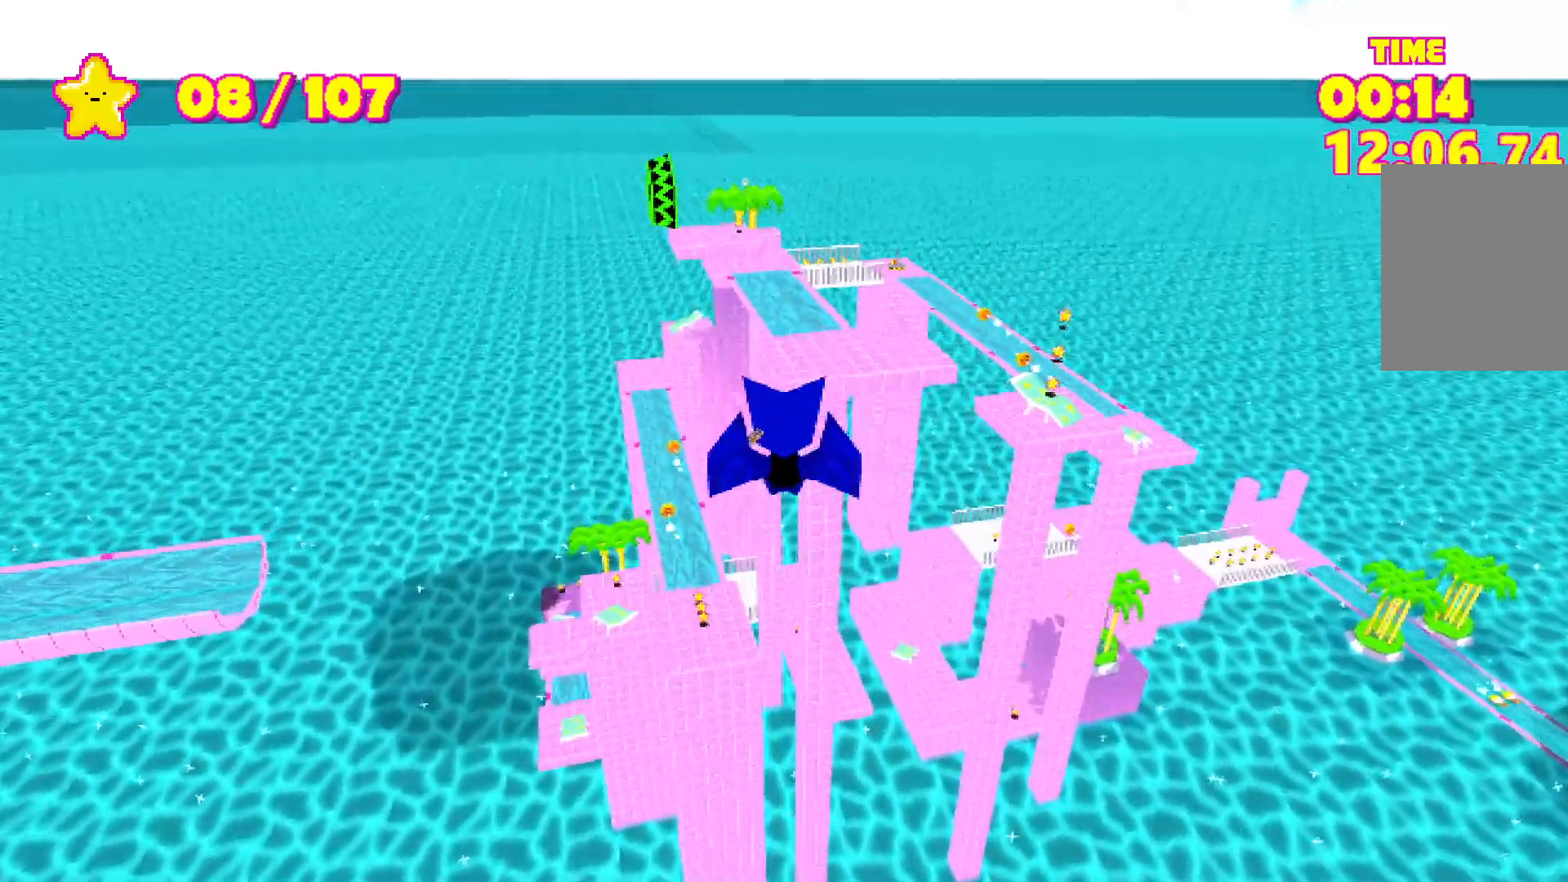
{"keys": ["shift", "w"], "events": [[33, "space", "down"], [183, "space", "up"]]}
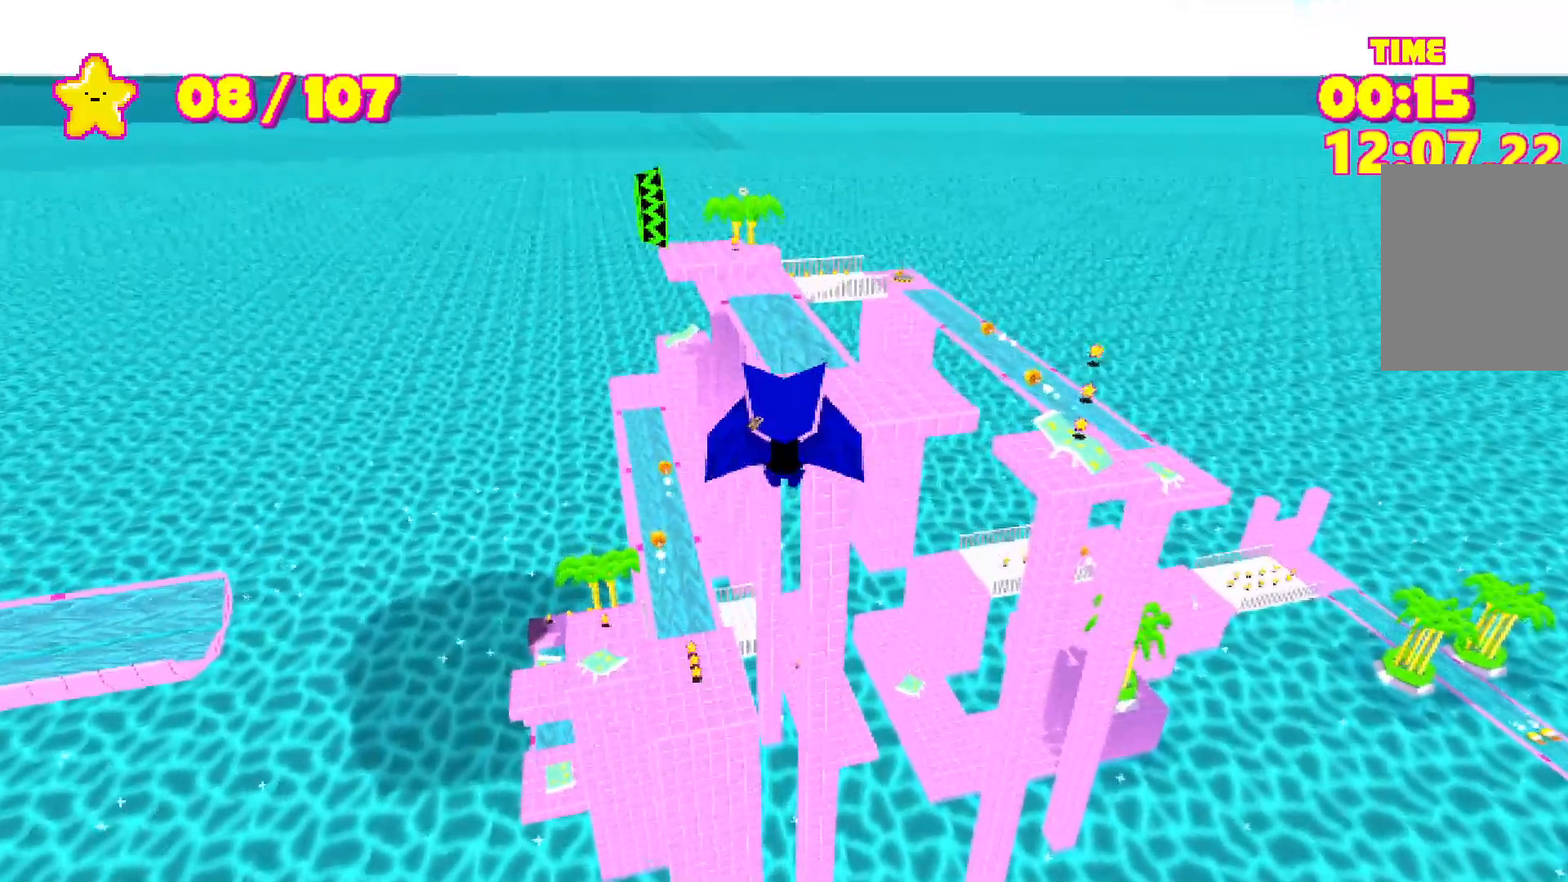
{"keys": ["shift", "w"], "events": [[183, "space", "down"], [383, "space", "up"]]}
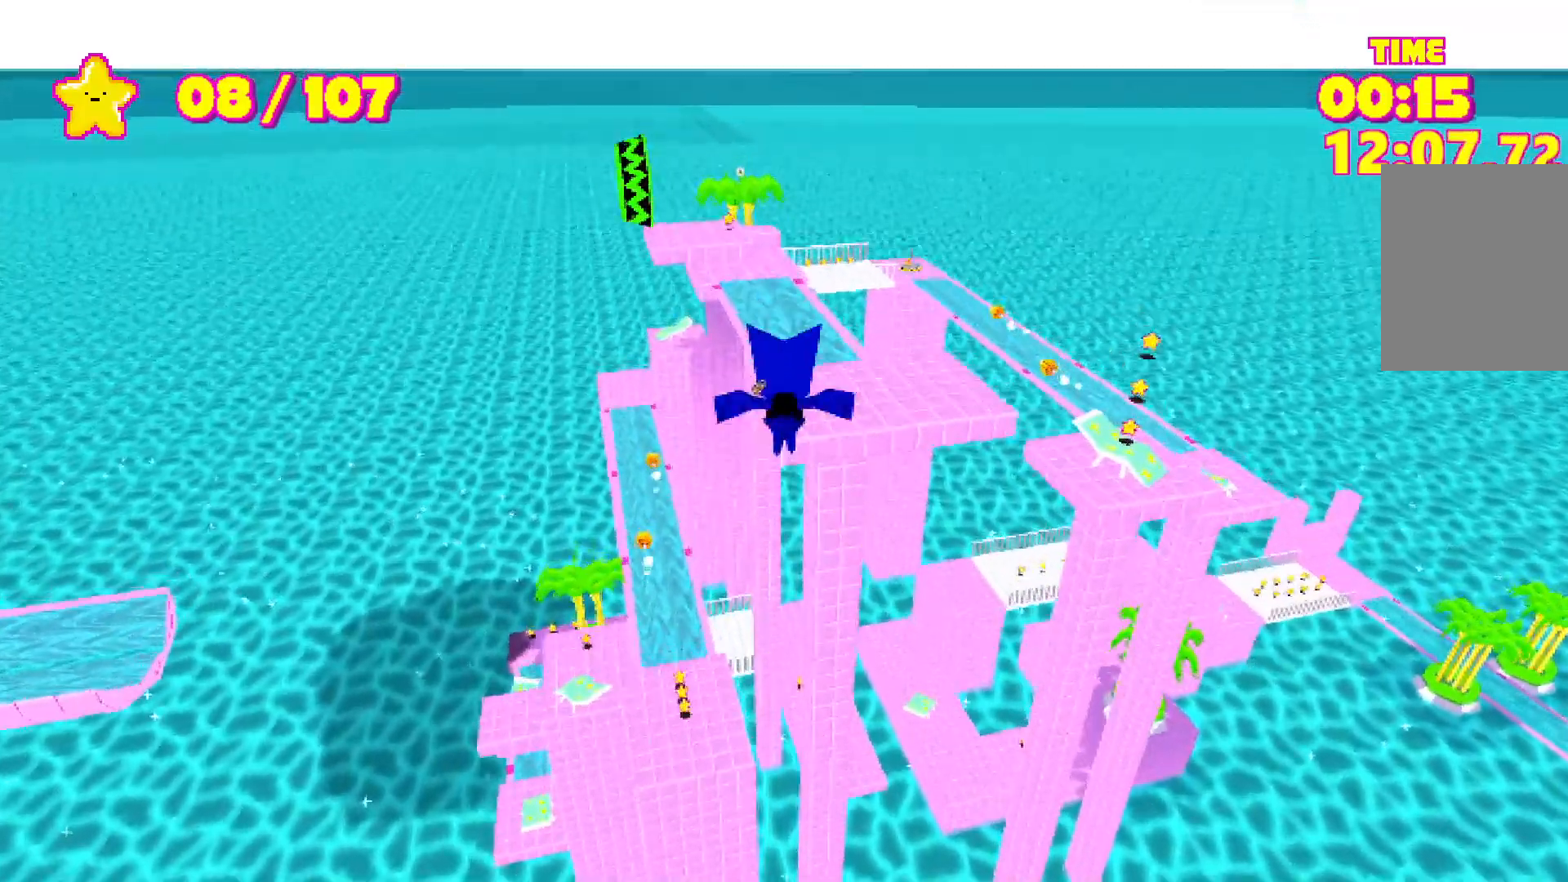
{"keys": ["shift", "space", "w"], "events": [[450, "space", "down"]]}
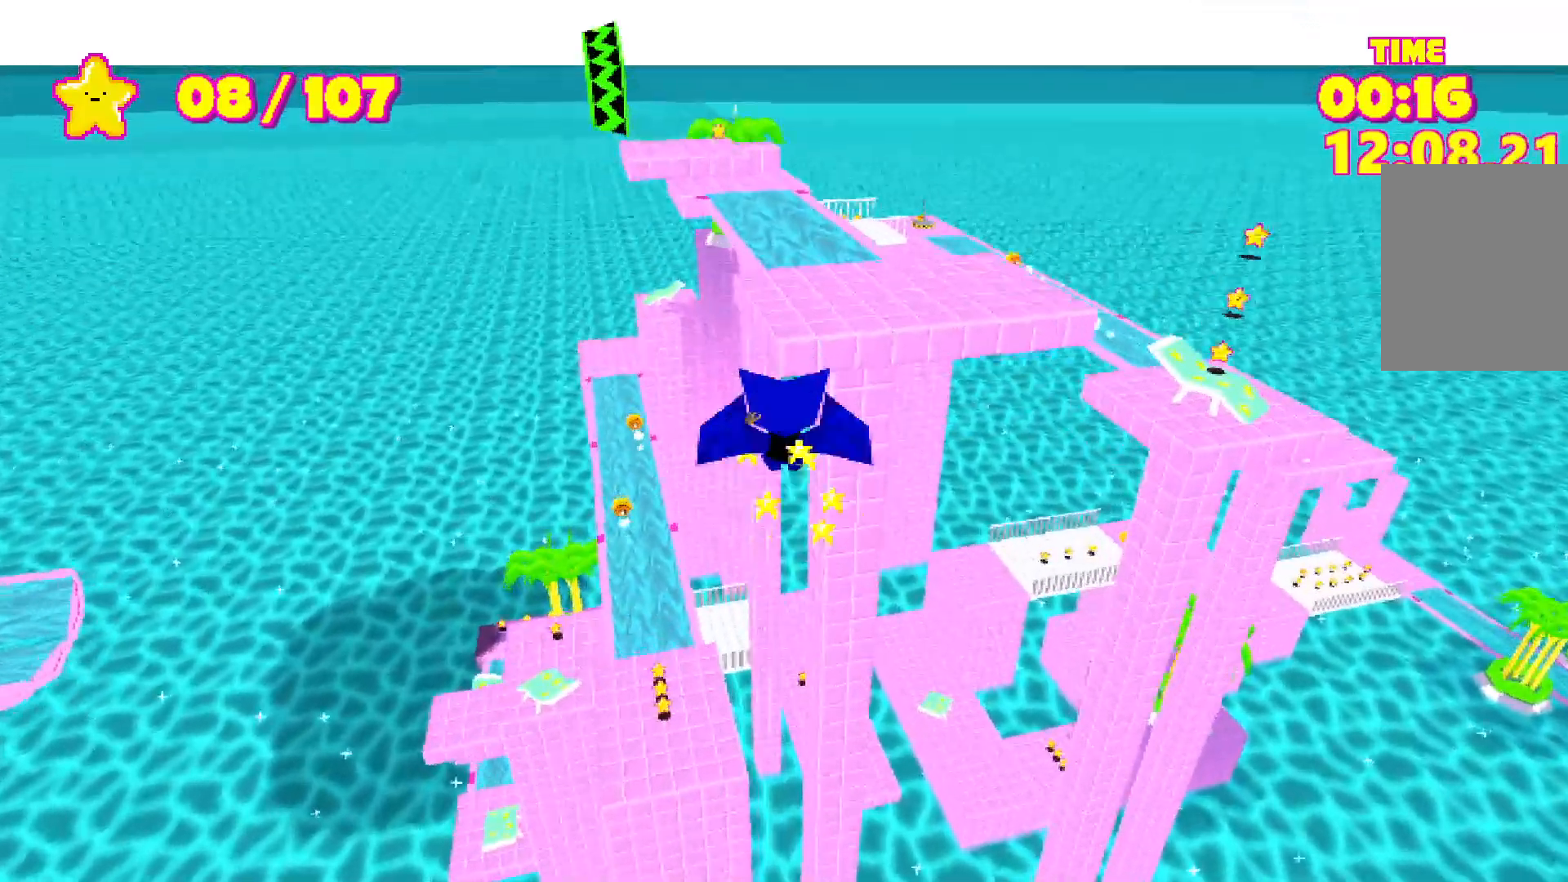
{"keys": ["shift", "w"], "events": [[283, "space", "up"]]}
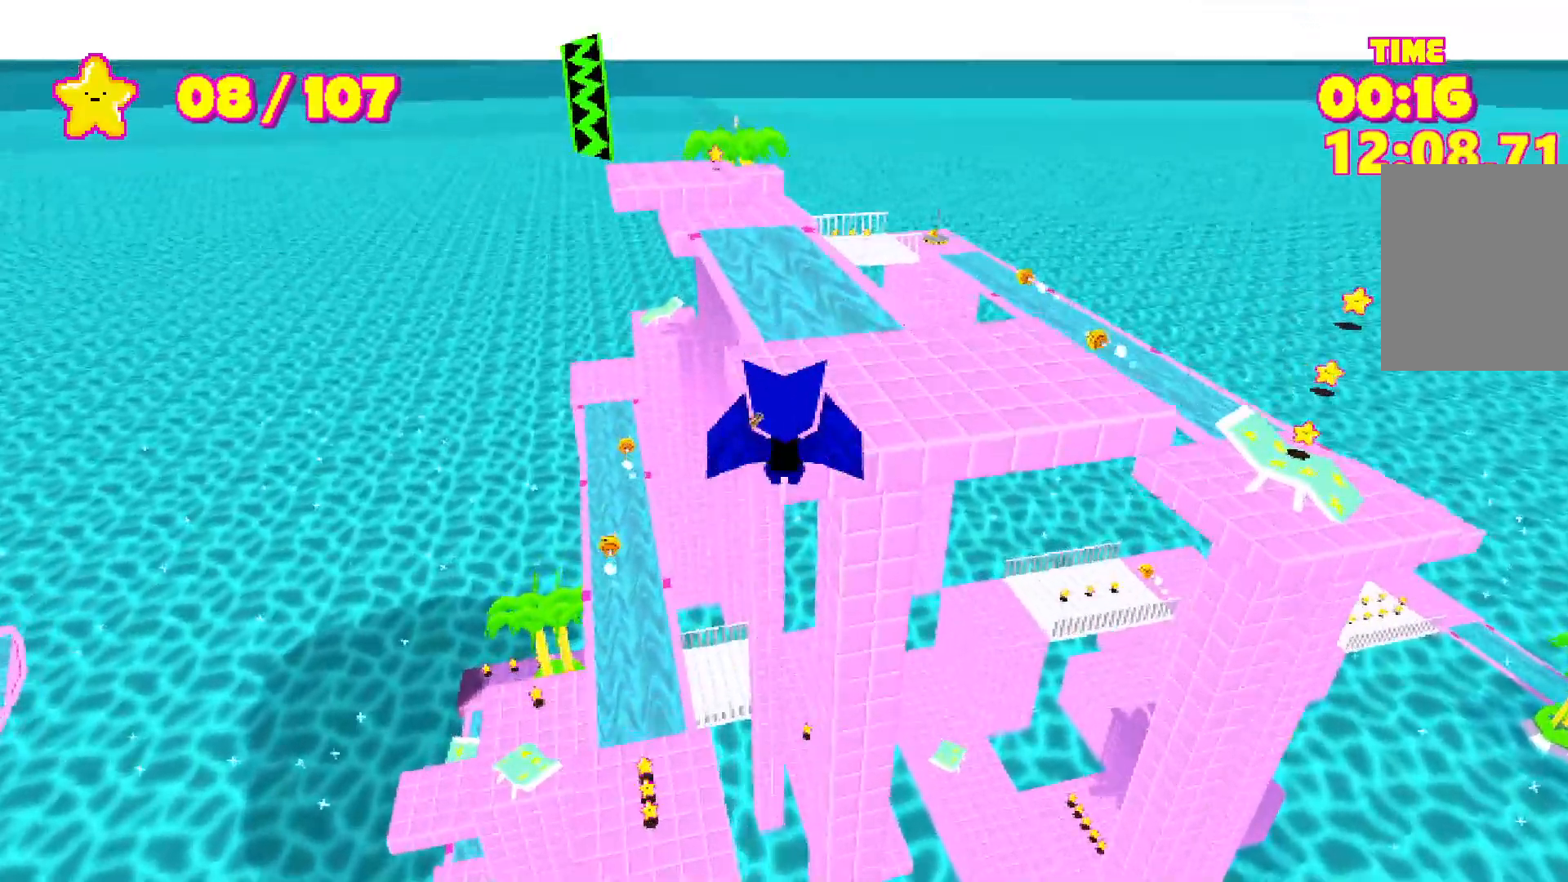
{"keys": ["shift", "space", "w"], "events": [[100, "space", "down"]]}
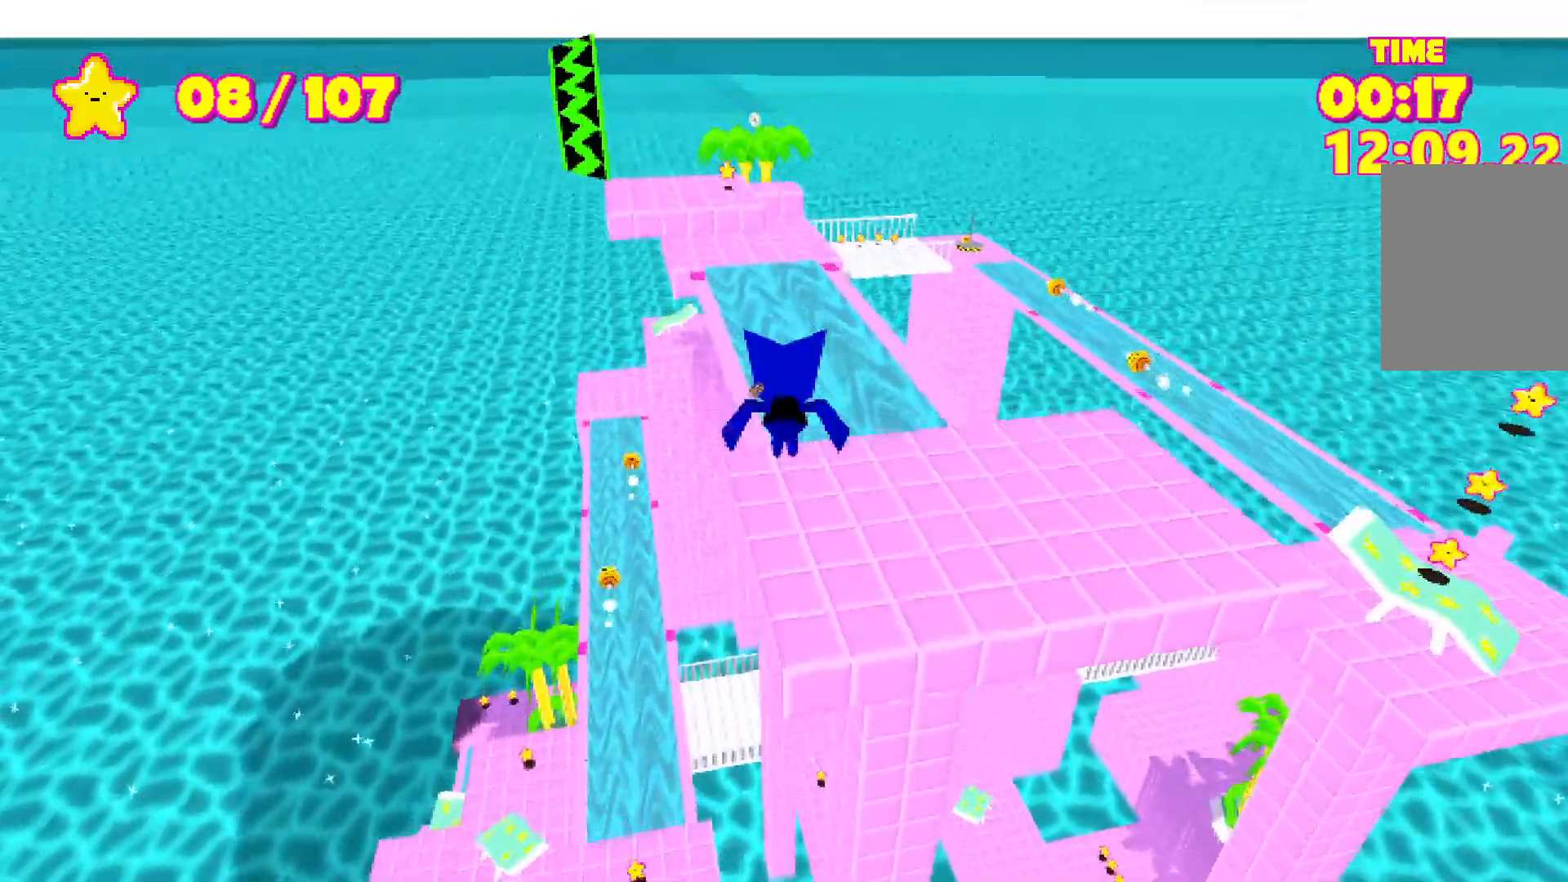
{"keys": ["shift", "space", "w"], "events": []}
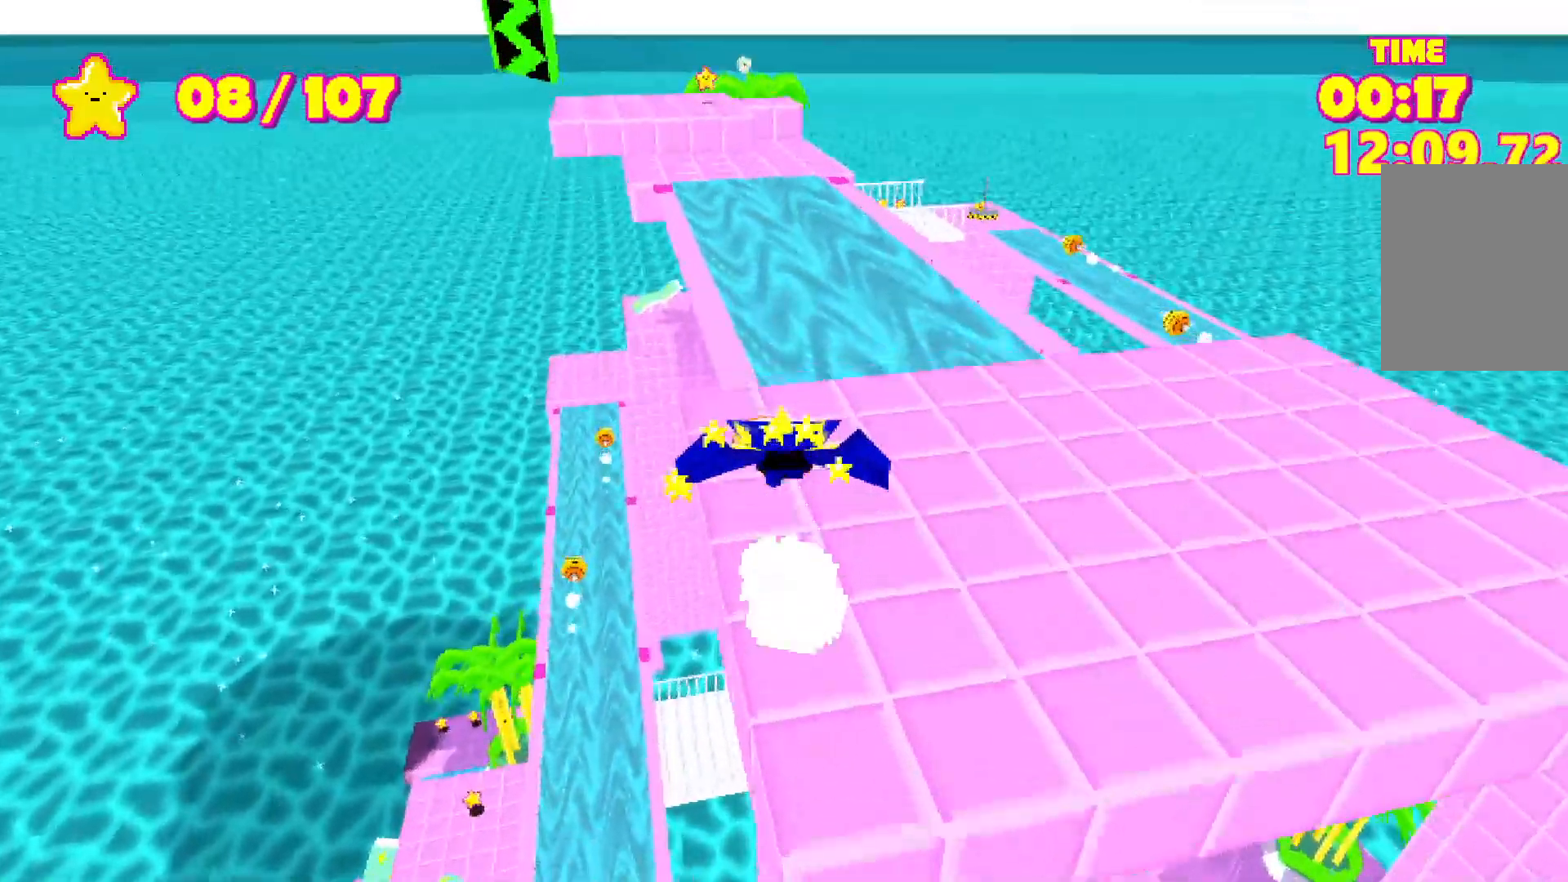
{"keys": ["shift", "space", "w"], "events": []}
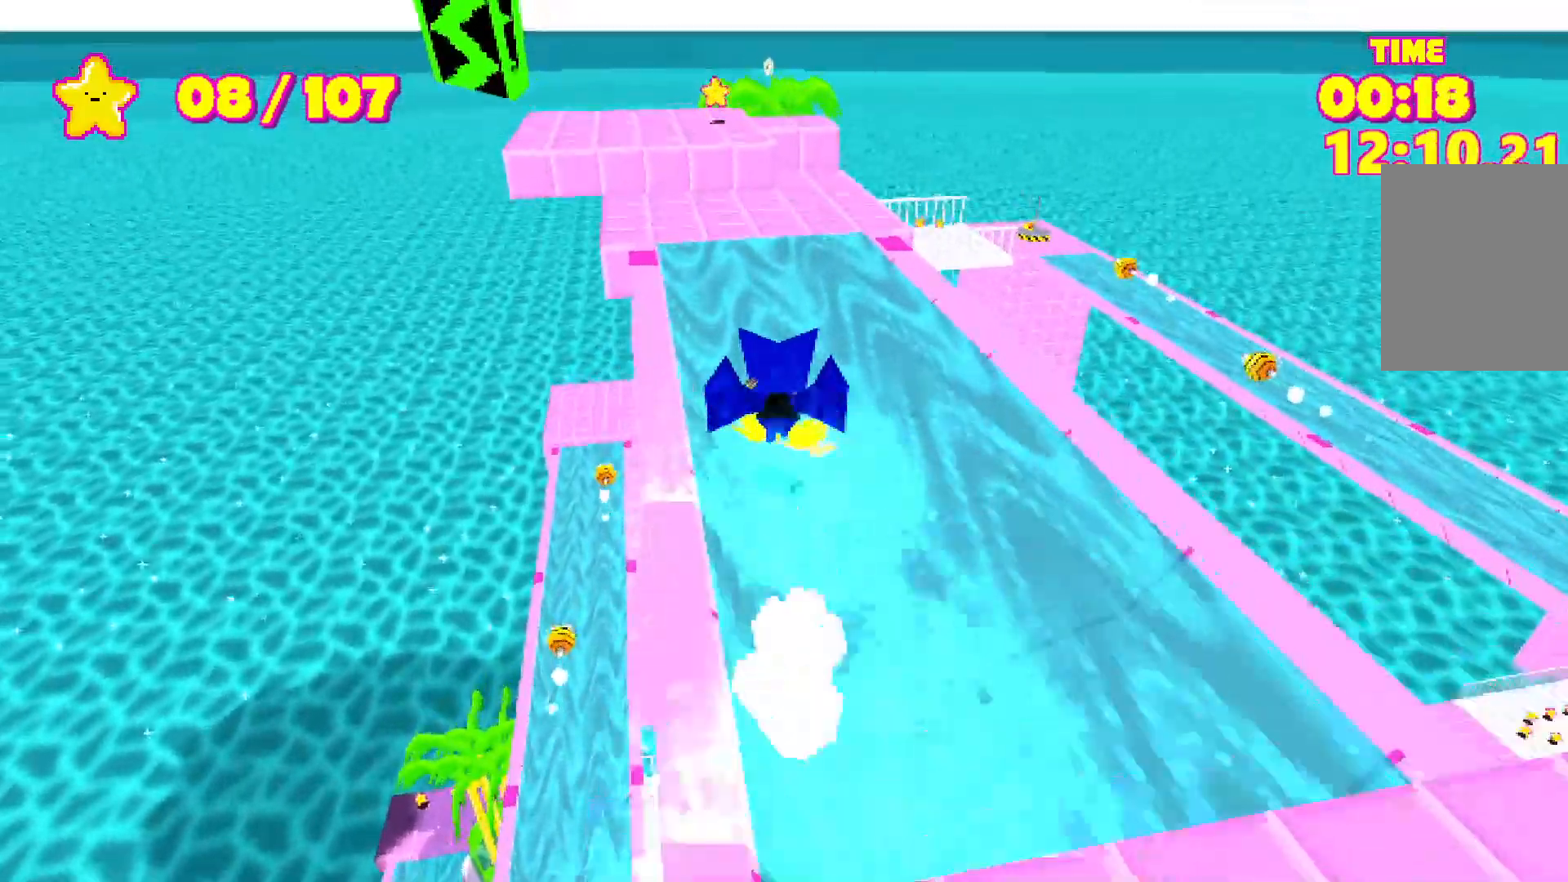
{"keys": ["shift", "space", "w"], "events": [[367, "space", "up"], [467, "space", "down"]]}
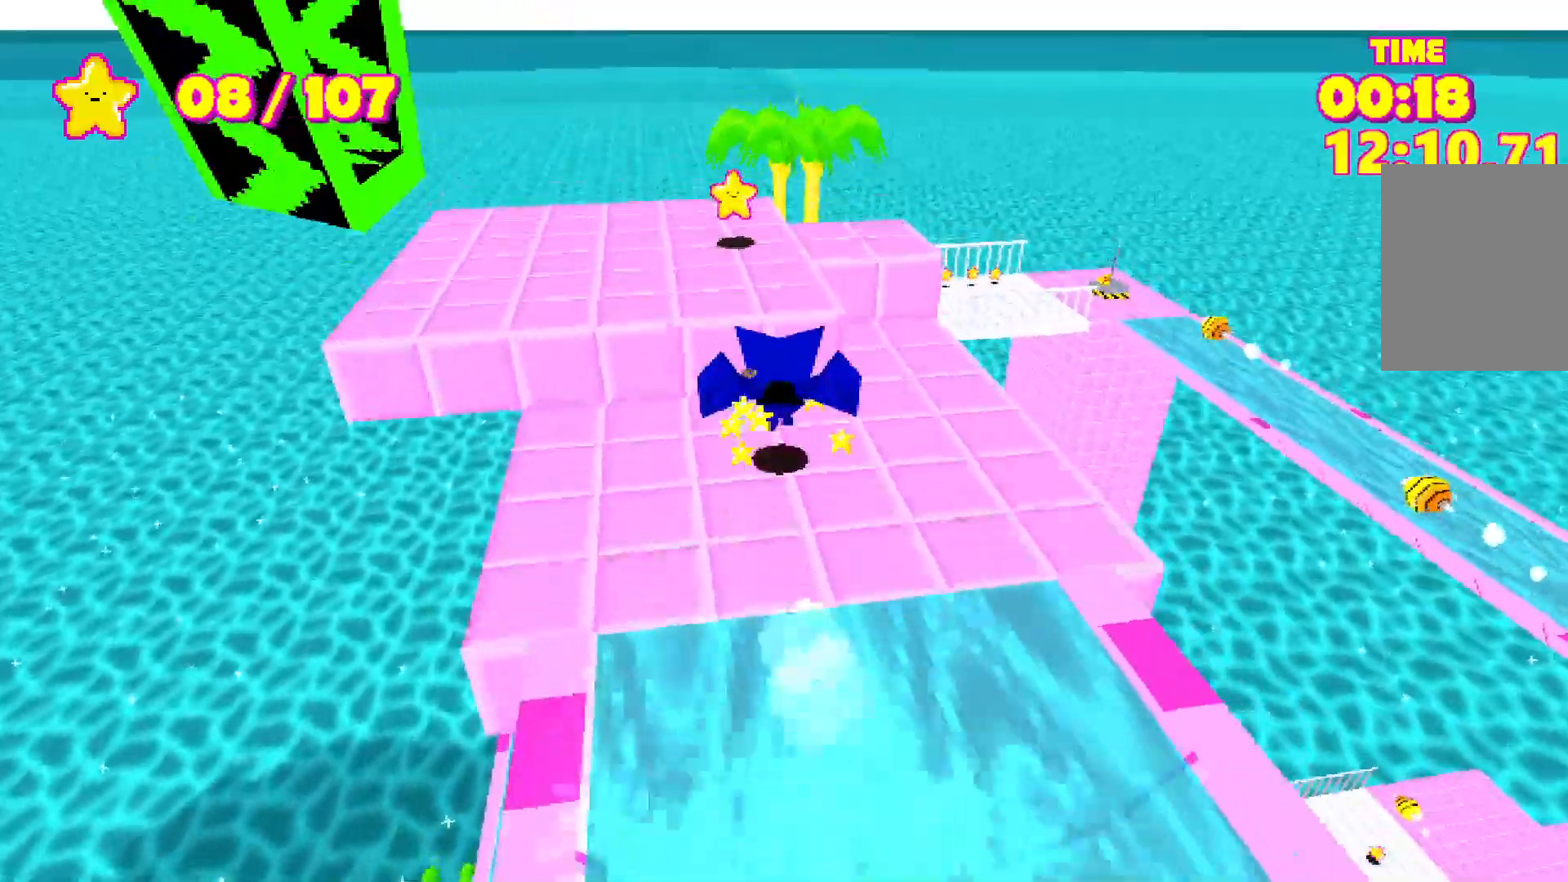
{"keys": ["shift", "w"], "events": [[117, "space", "up"]]}
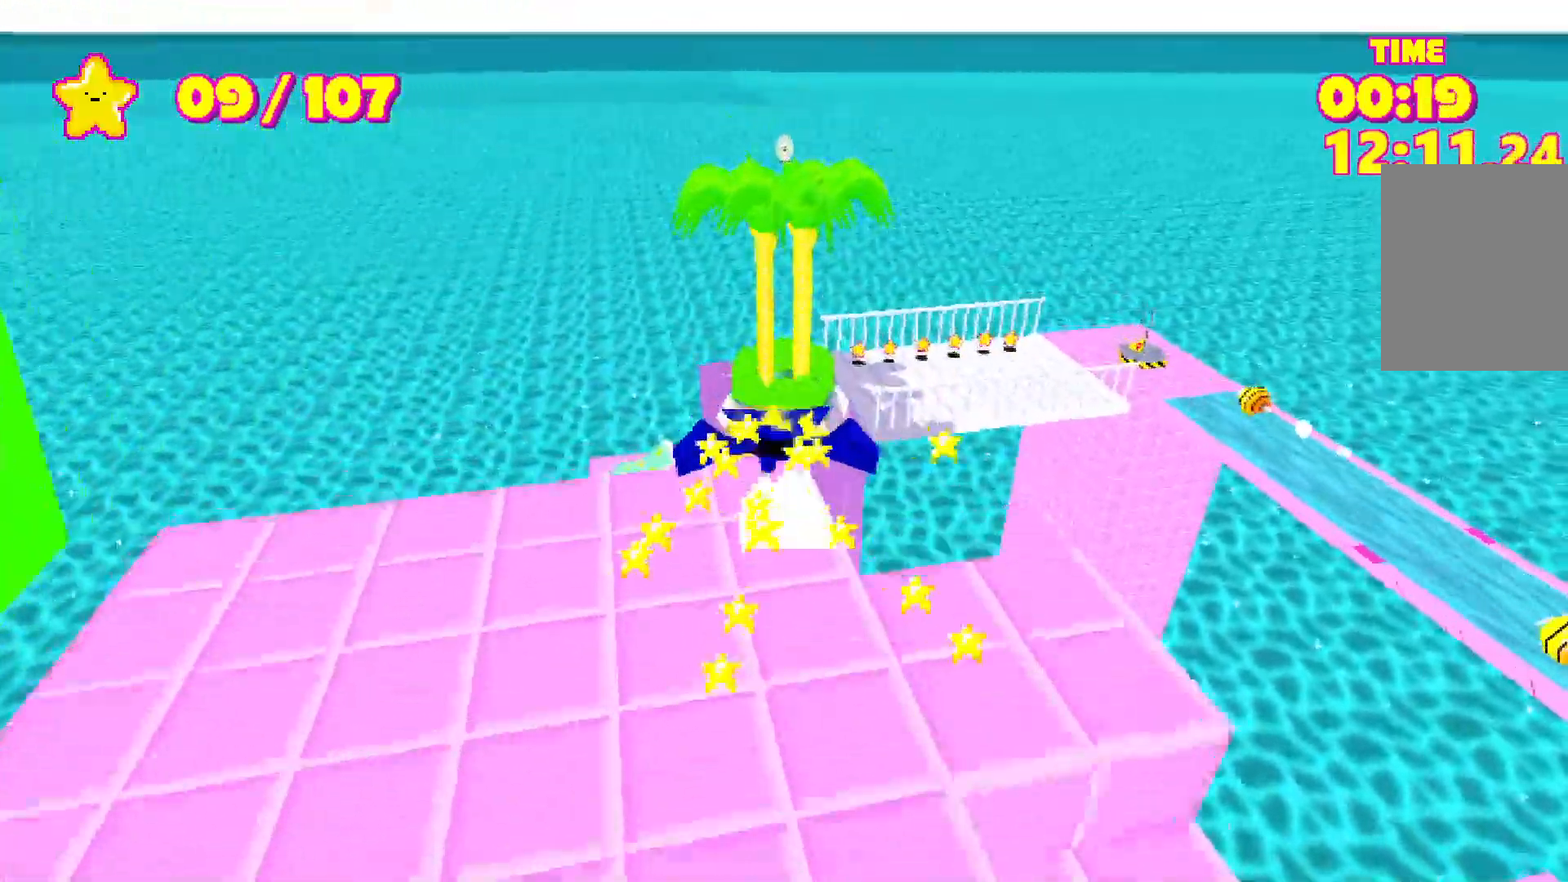
{"keys": ["shift", "w"], "events": [[33, "space", "down"], [417, "space", "up"]]}
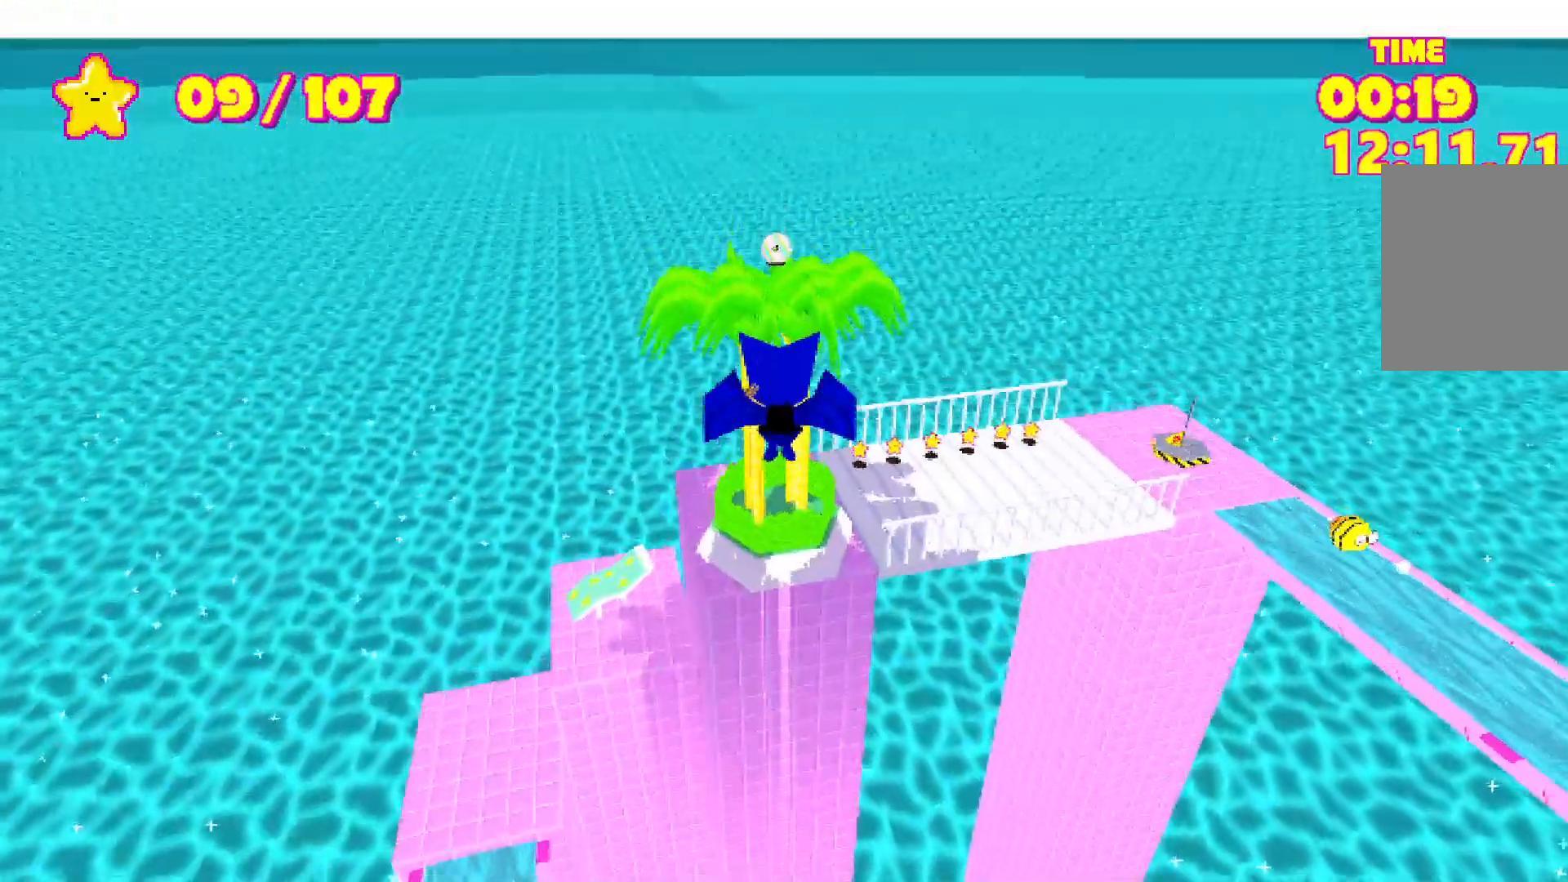
{"keys": ["shift", "w"], "events": [[283, "space", "down"], [467, "space", "up"]]}
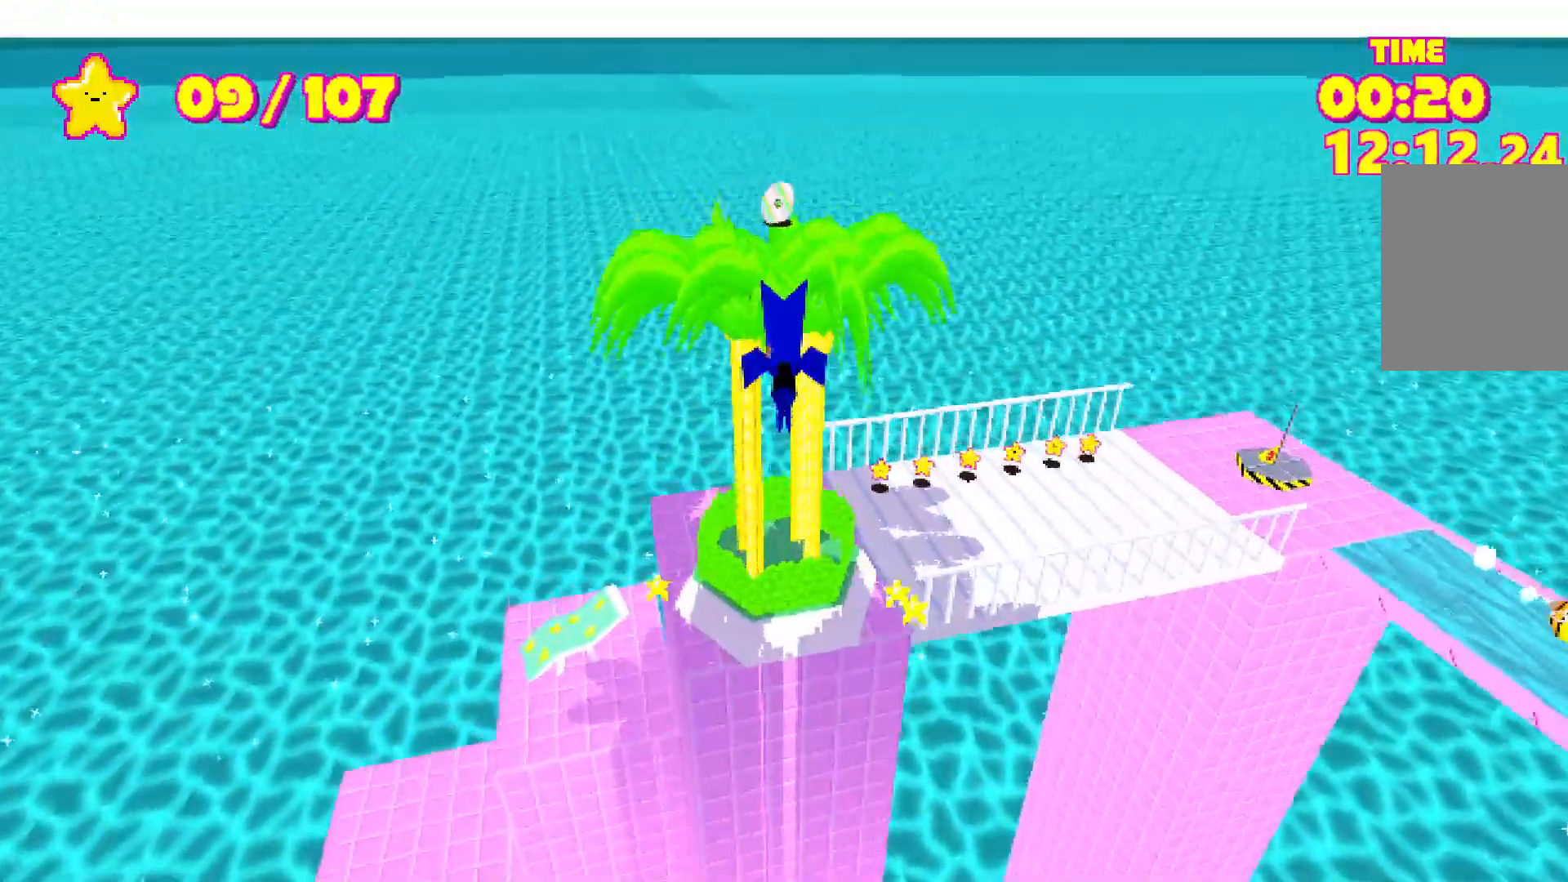
{"keys": ["shift", "w"], "events": [[300, "space", "down"], [350, "space", "up"]]}
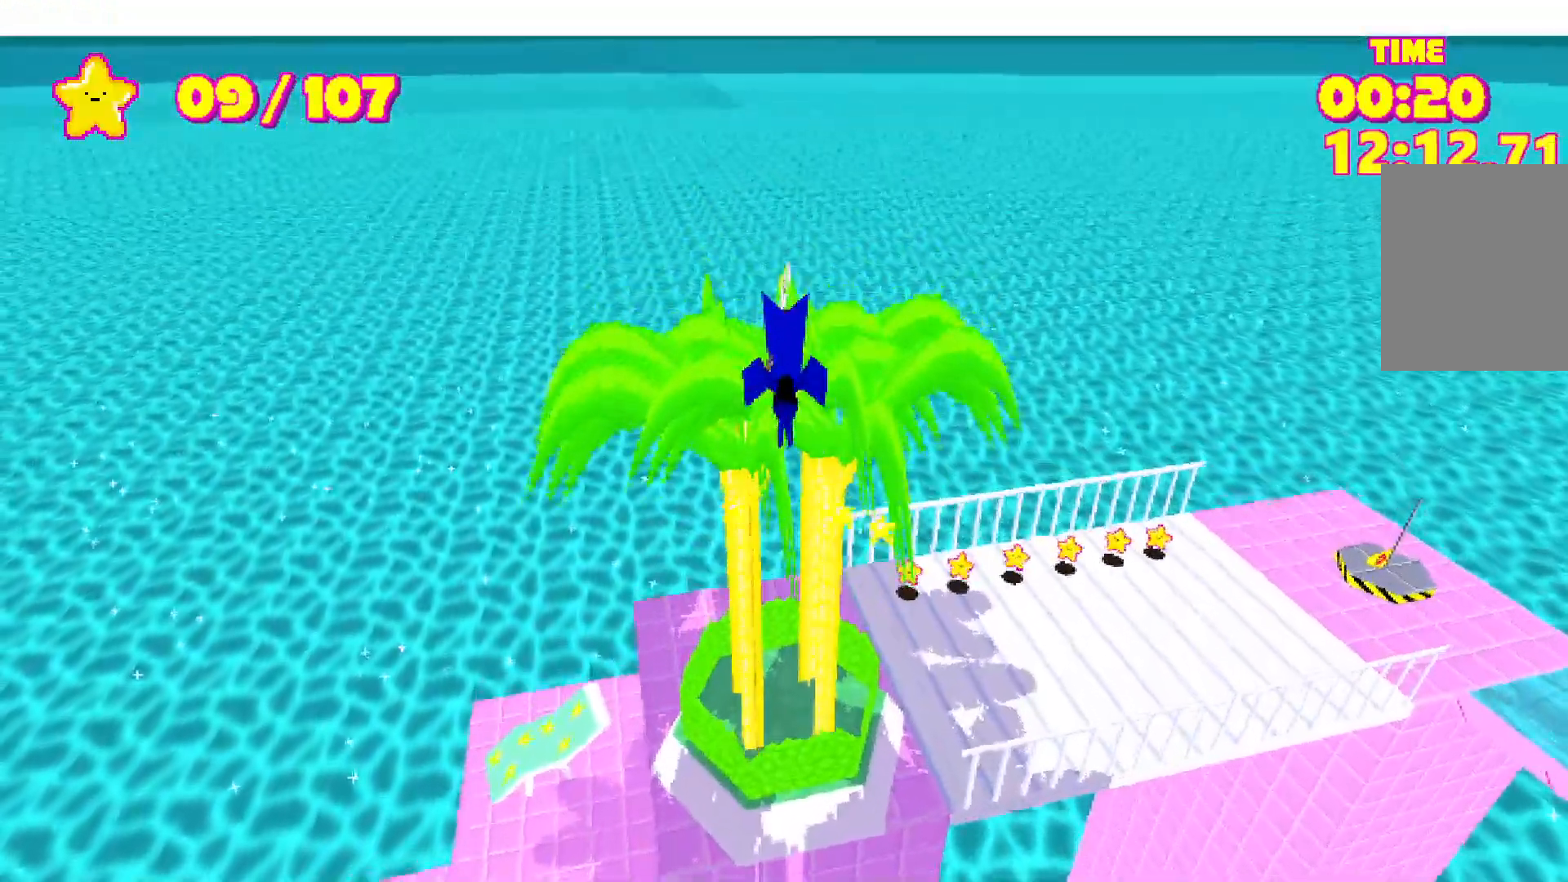
{"keys": [], "events": [[133, "space", "down"], [183, "space", "up"], [500, "shift", "up"], [500, "w", "up"]]}
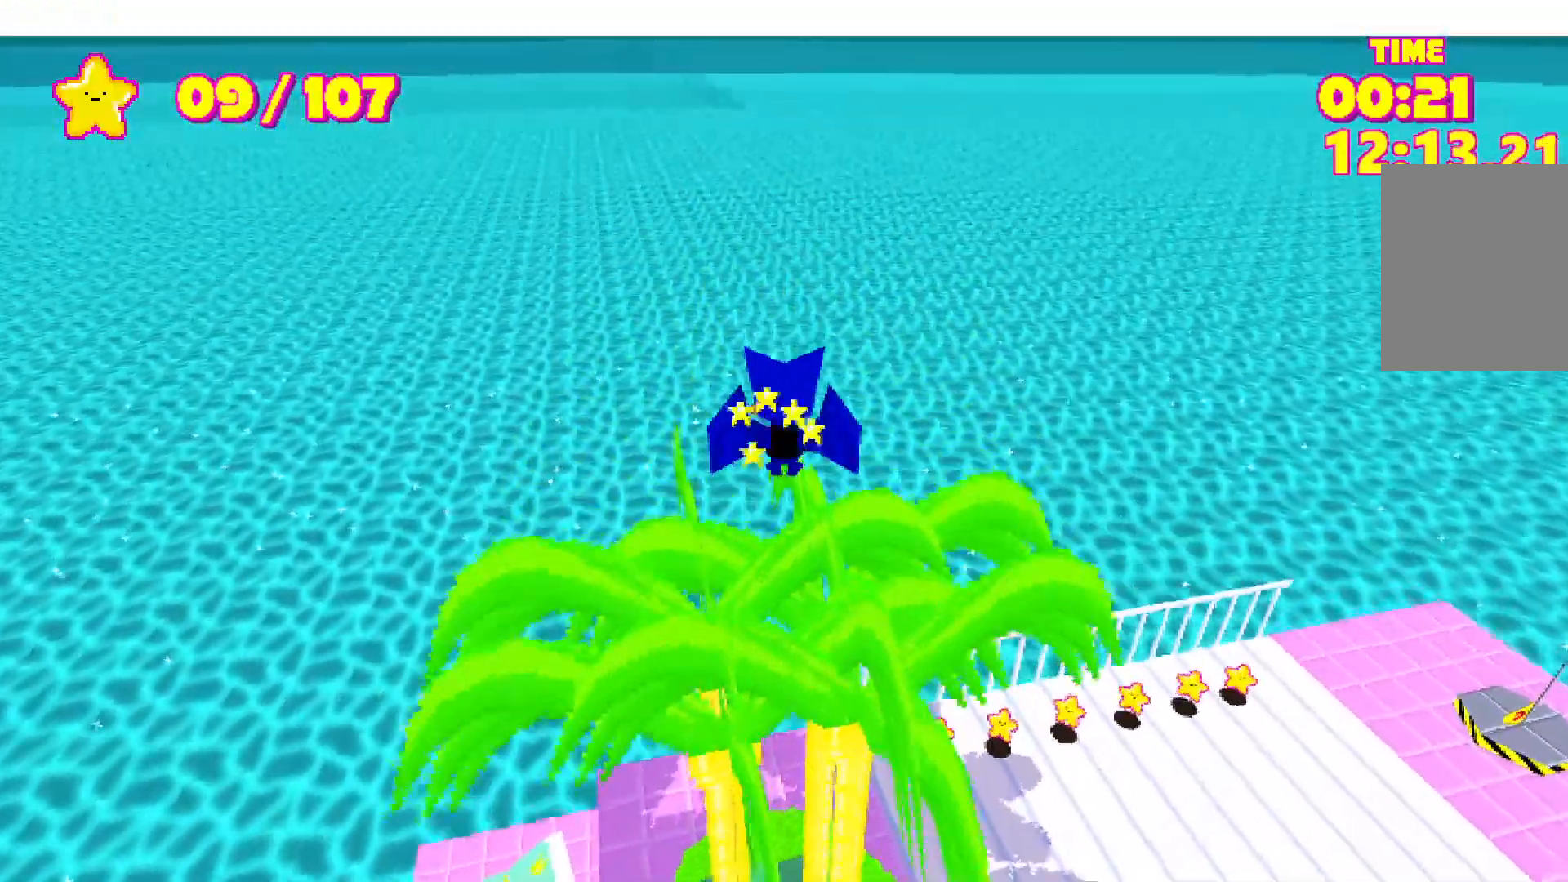
{"keys": [], "events": []}
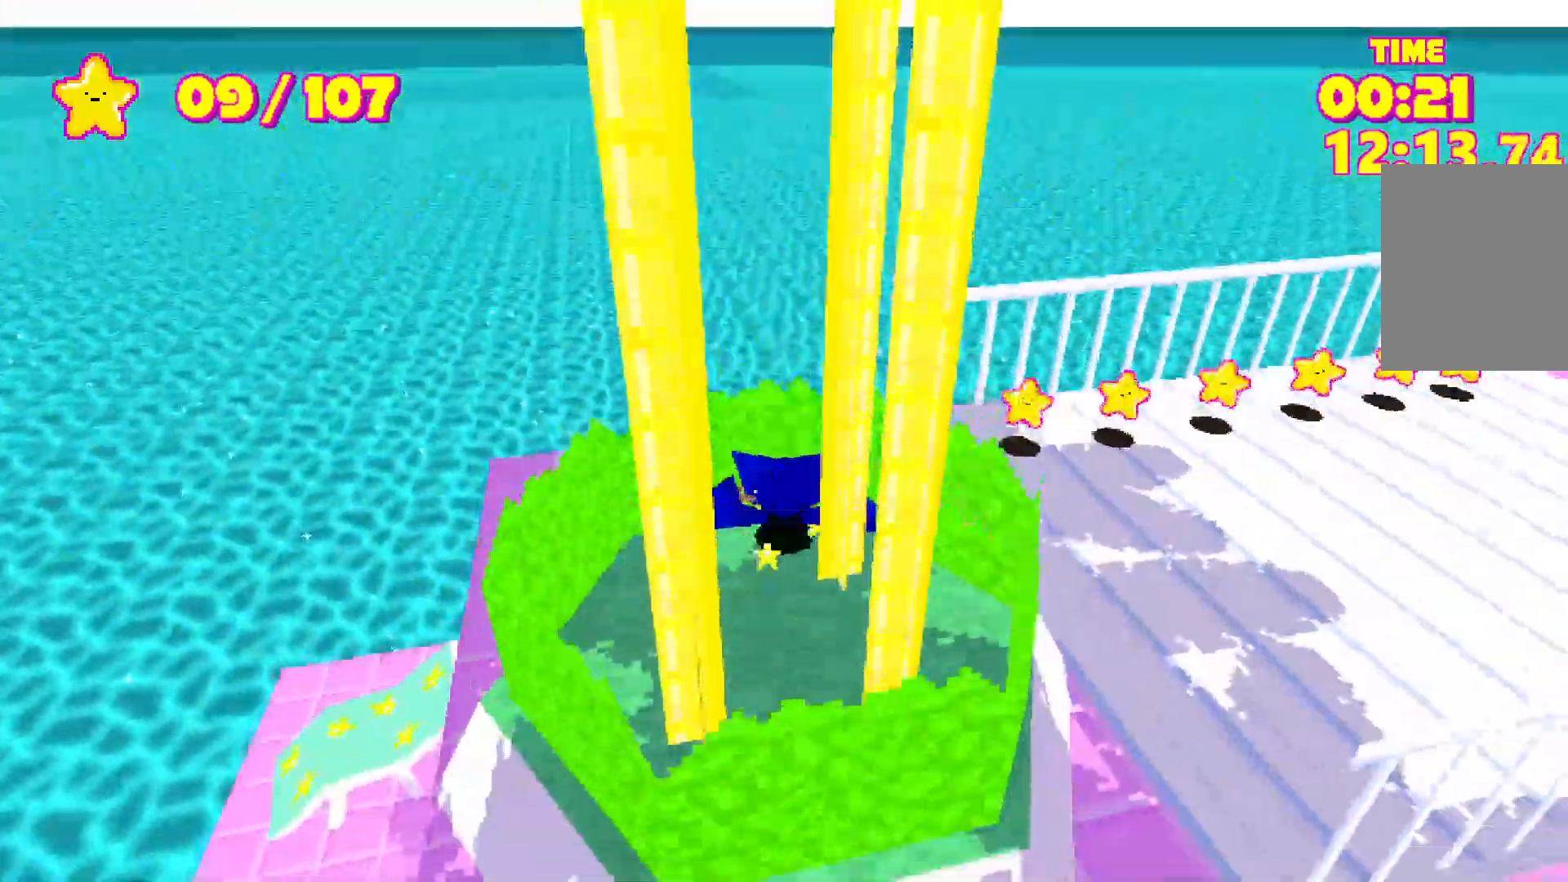
{"keys": [], "events": []}
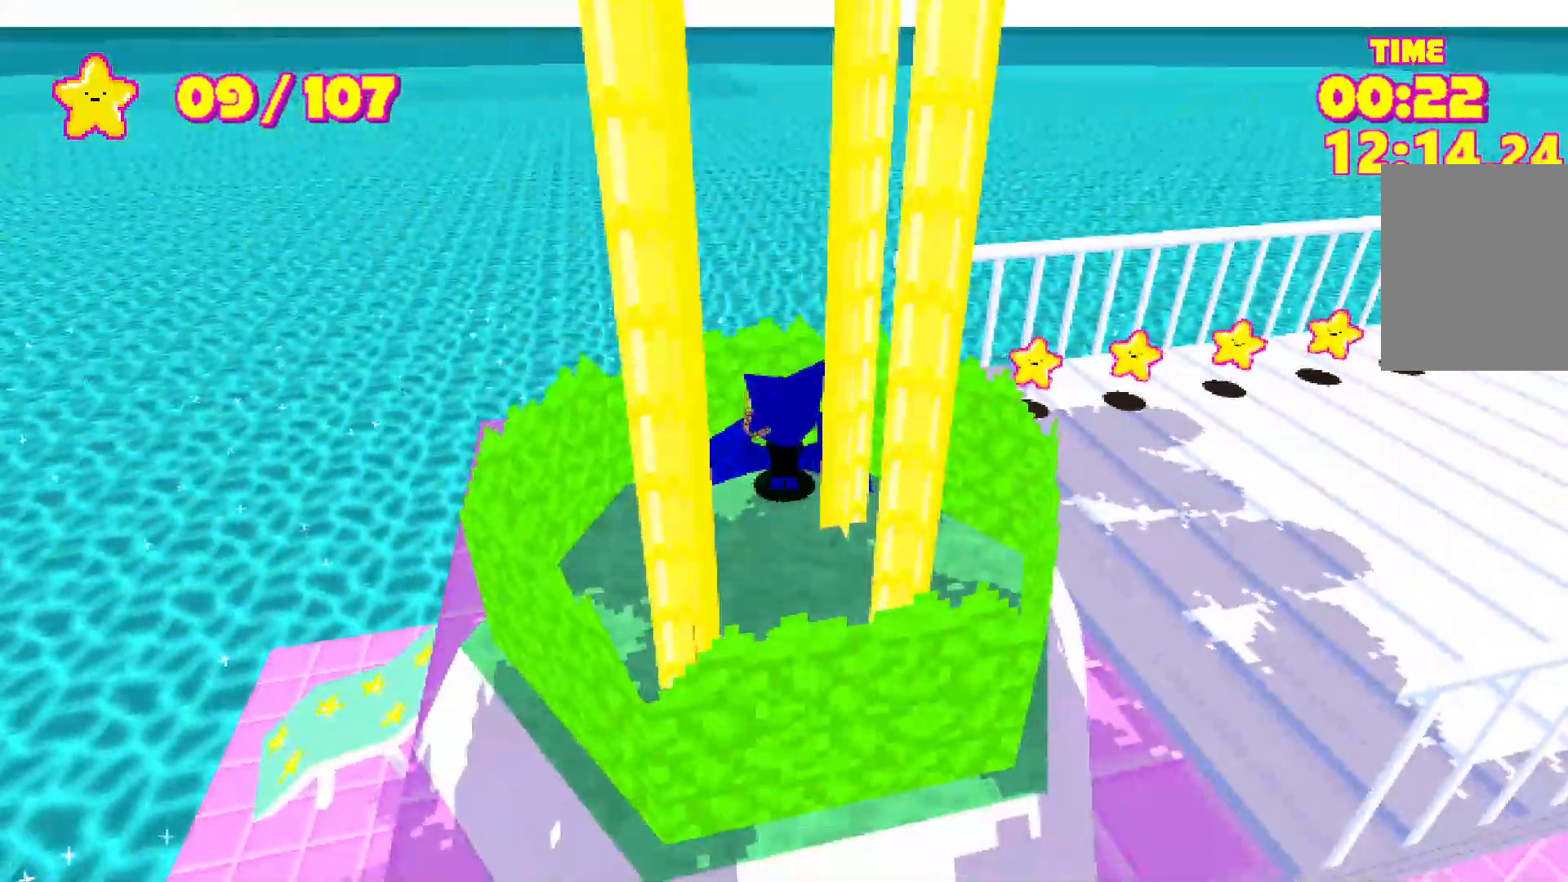
{"keys": [], "events": [[150, "escape", "down"], [167, "w", "down"], [233, "escape", "up"], [233, "space", "down"], [283, "space", "up"], [283, "w", "up"]]}
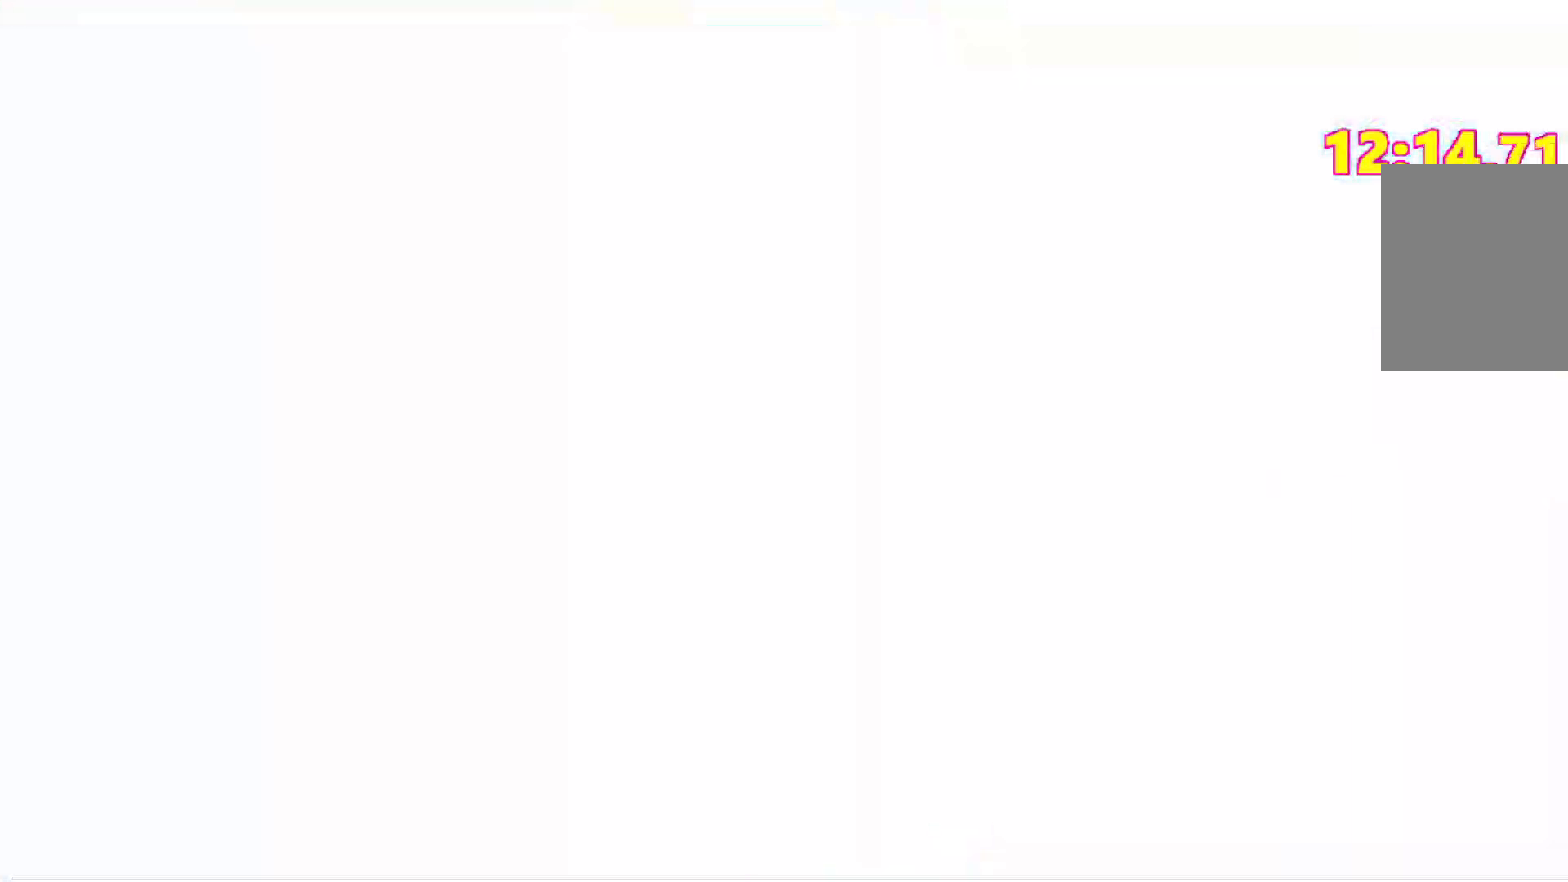
{"keys": ["d"], "events": [[300, "s", "down"], [350, "d", "down"], [417, "s", "up"]]}
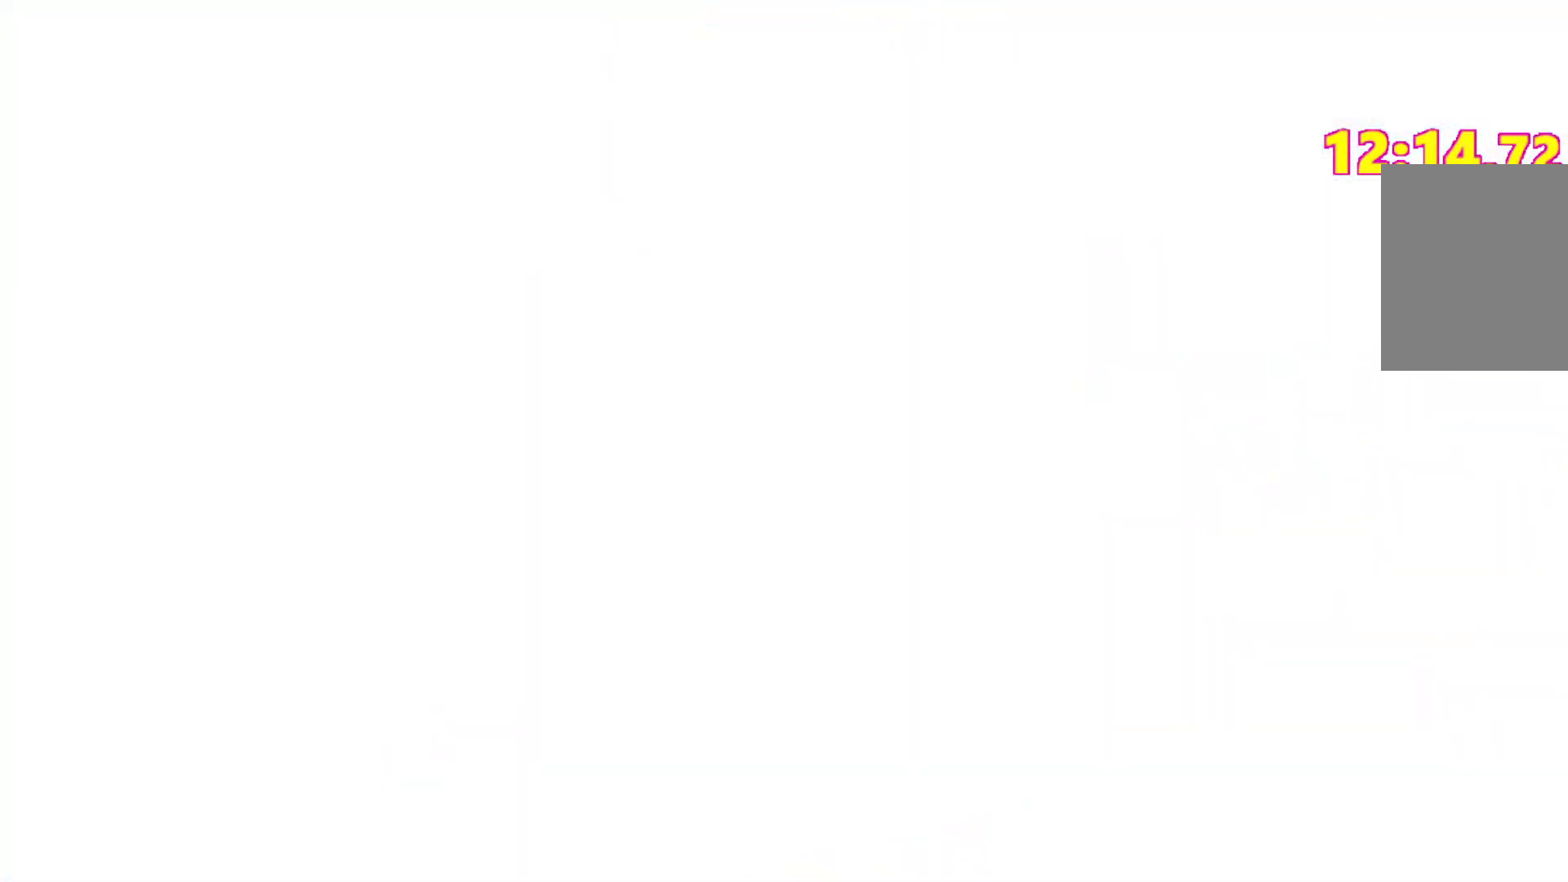
{"keys": ["d"], "events": []}
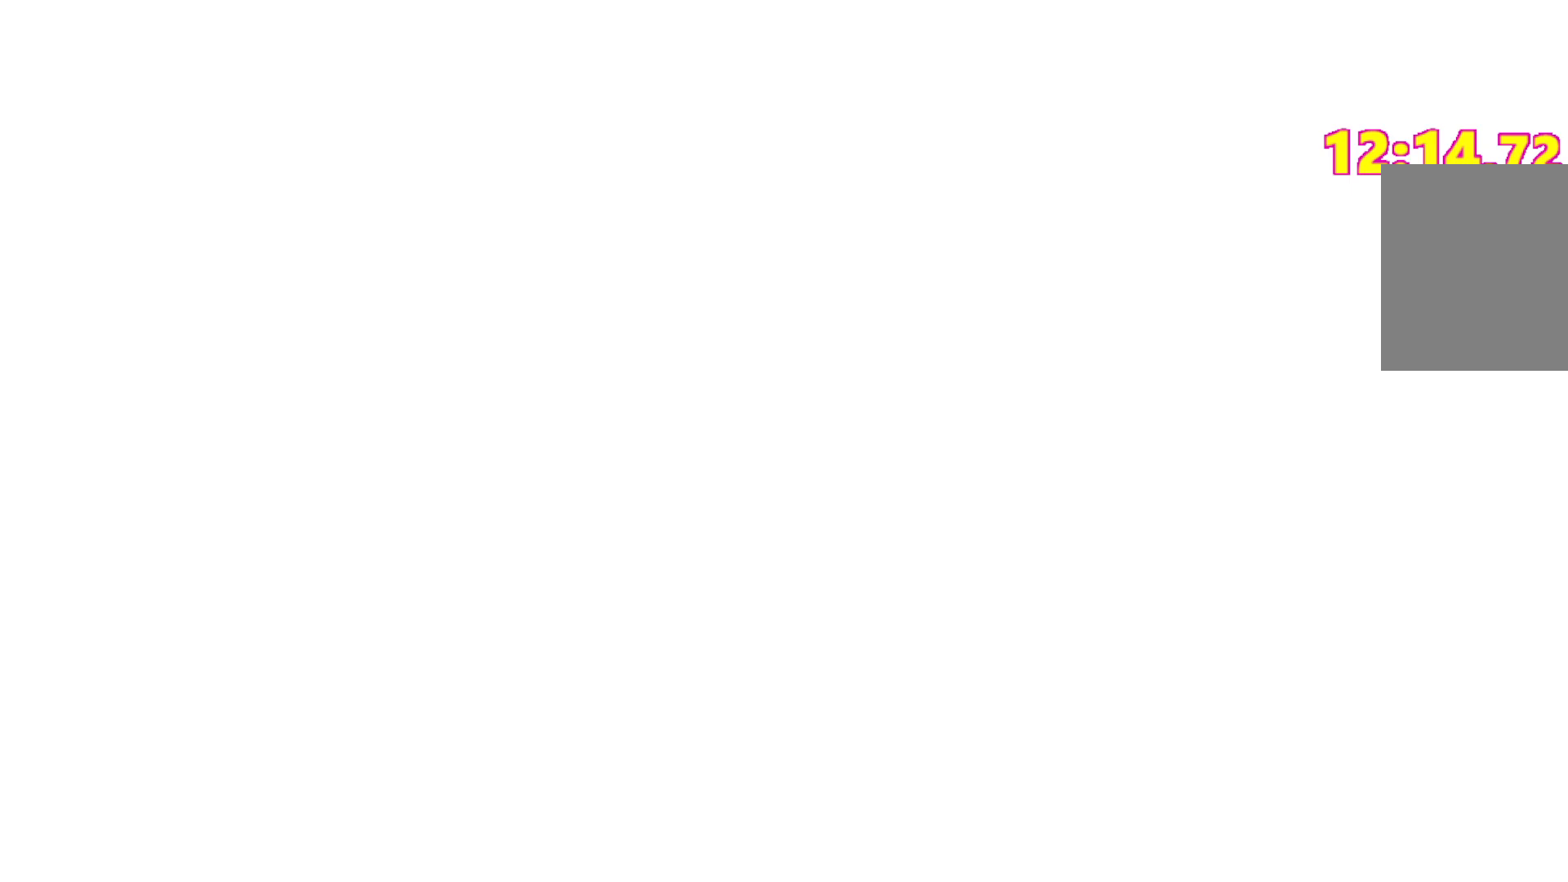
{"keys": ["d"], "events": []}
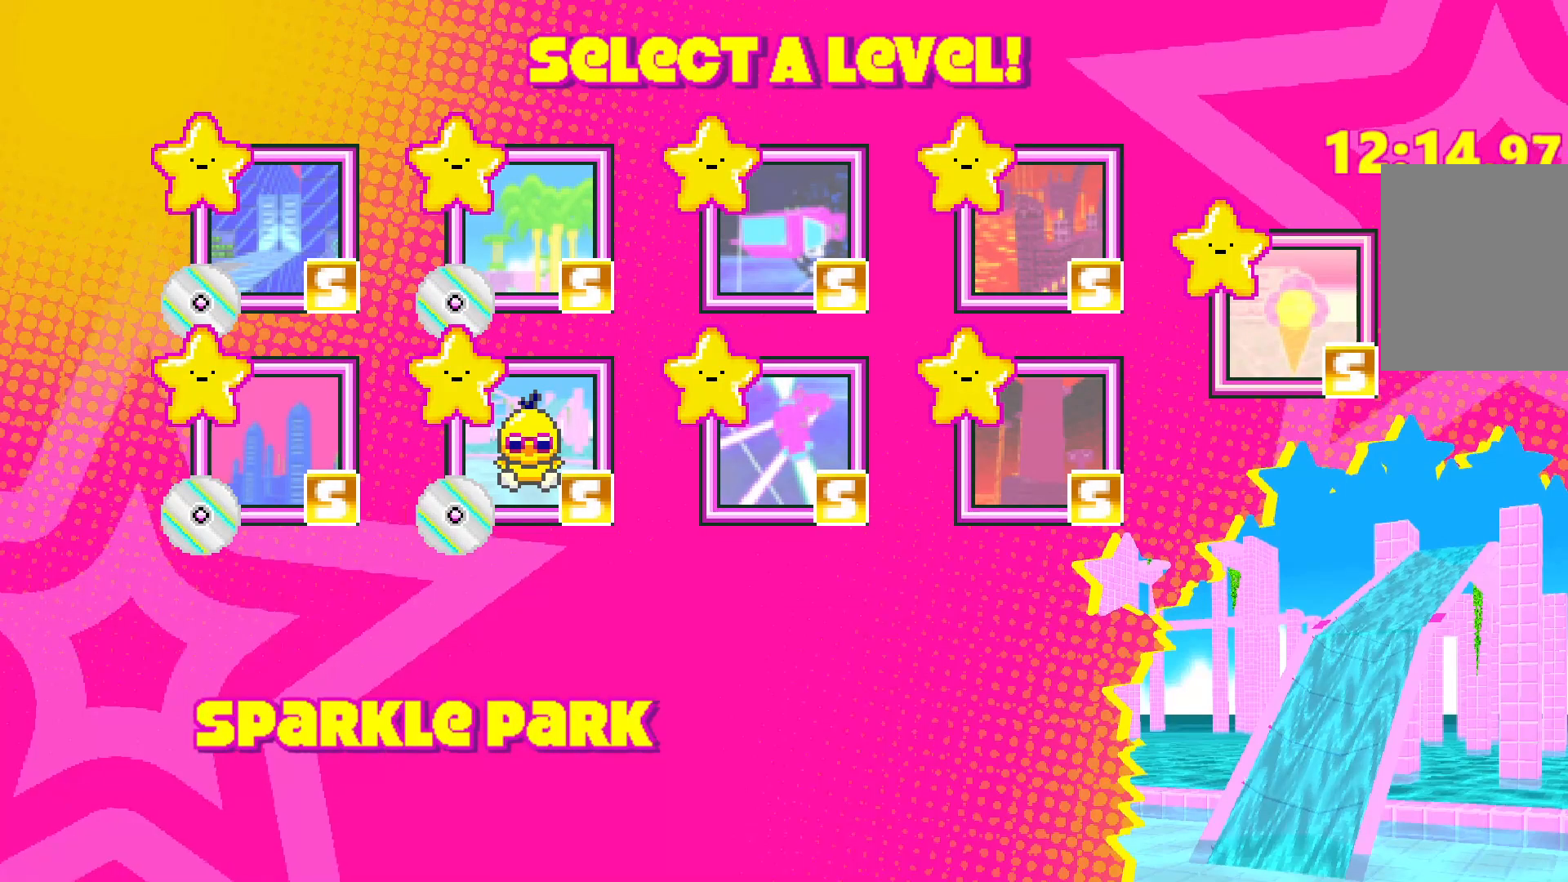
{"keys": [], "events": [[150, "space", "down"], [200, "d", "up"], [200, "space", "up"]]}
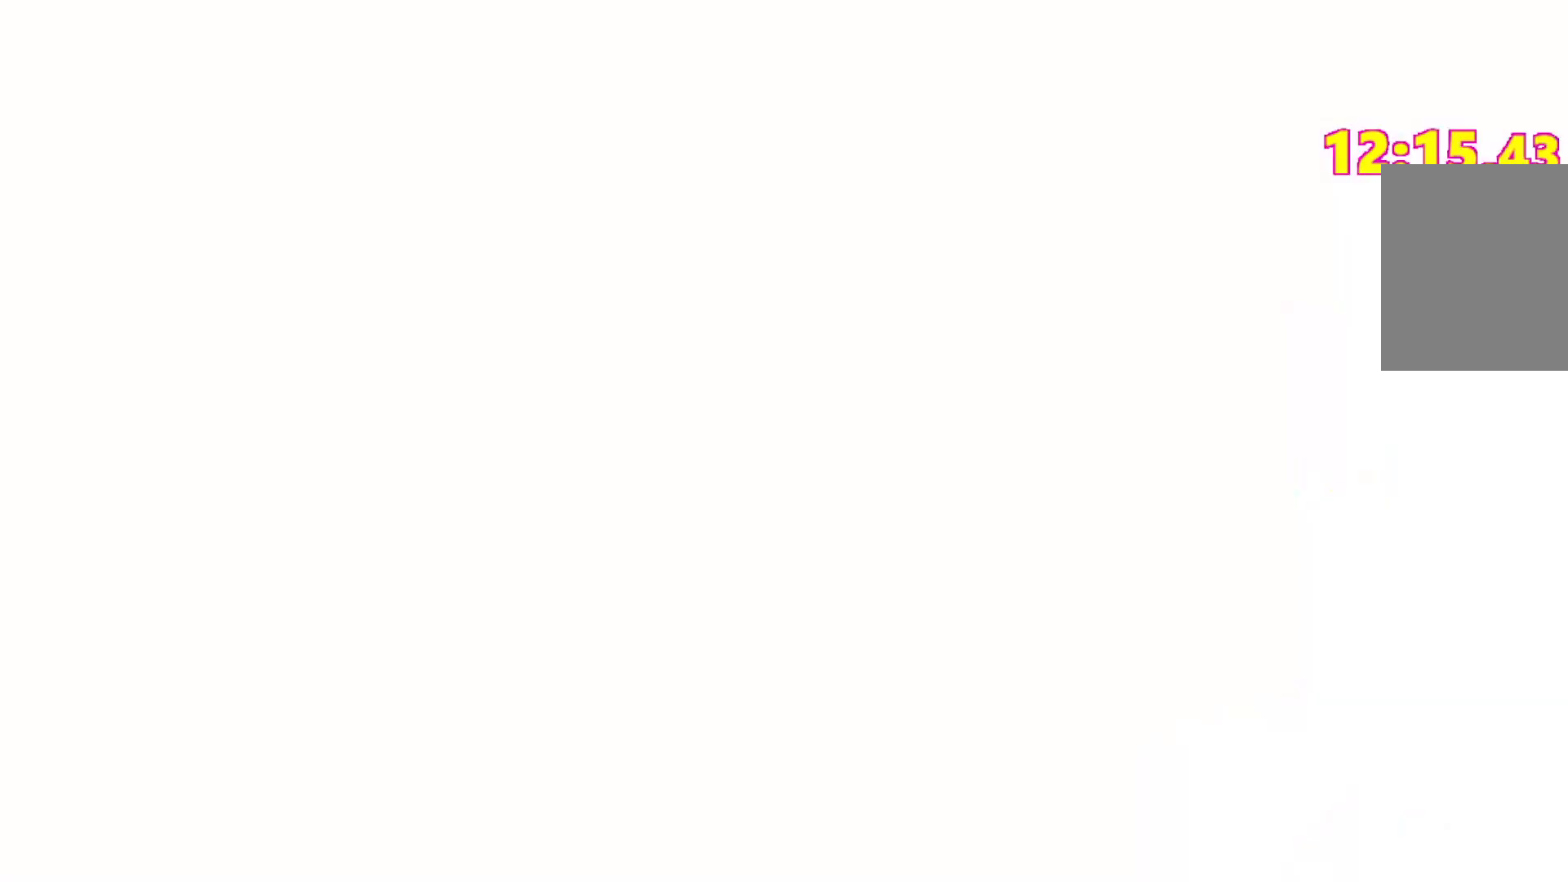
{"keys": ["shift", "space", "w"], "events": [[133, "shift", "down"], [133, "w", "down"], [183, "space", "down"]]}
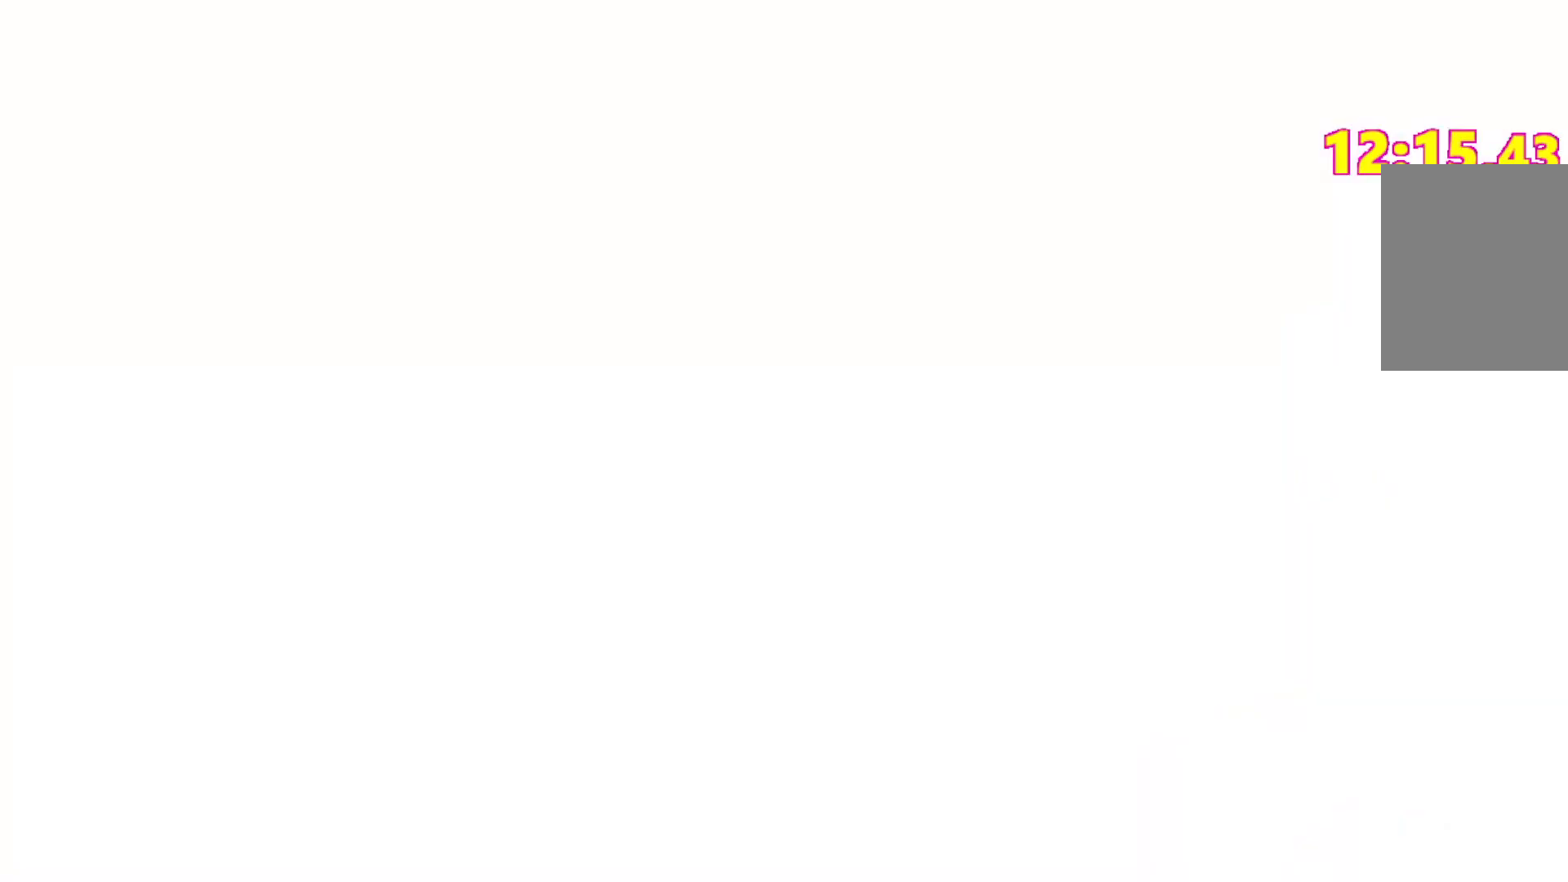
{"keys": ["shift", "space", "w"], "events": []}
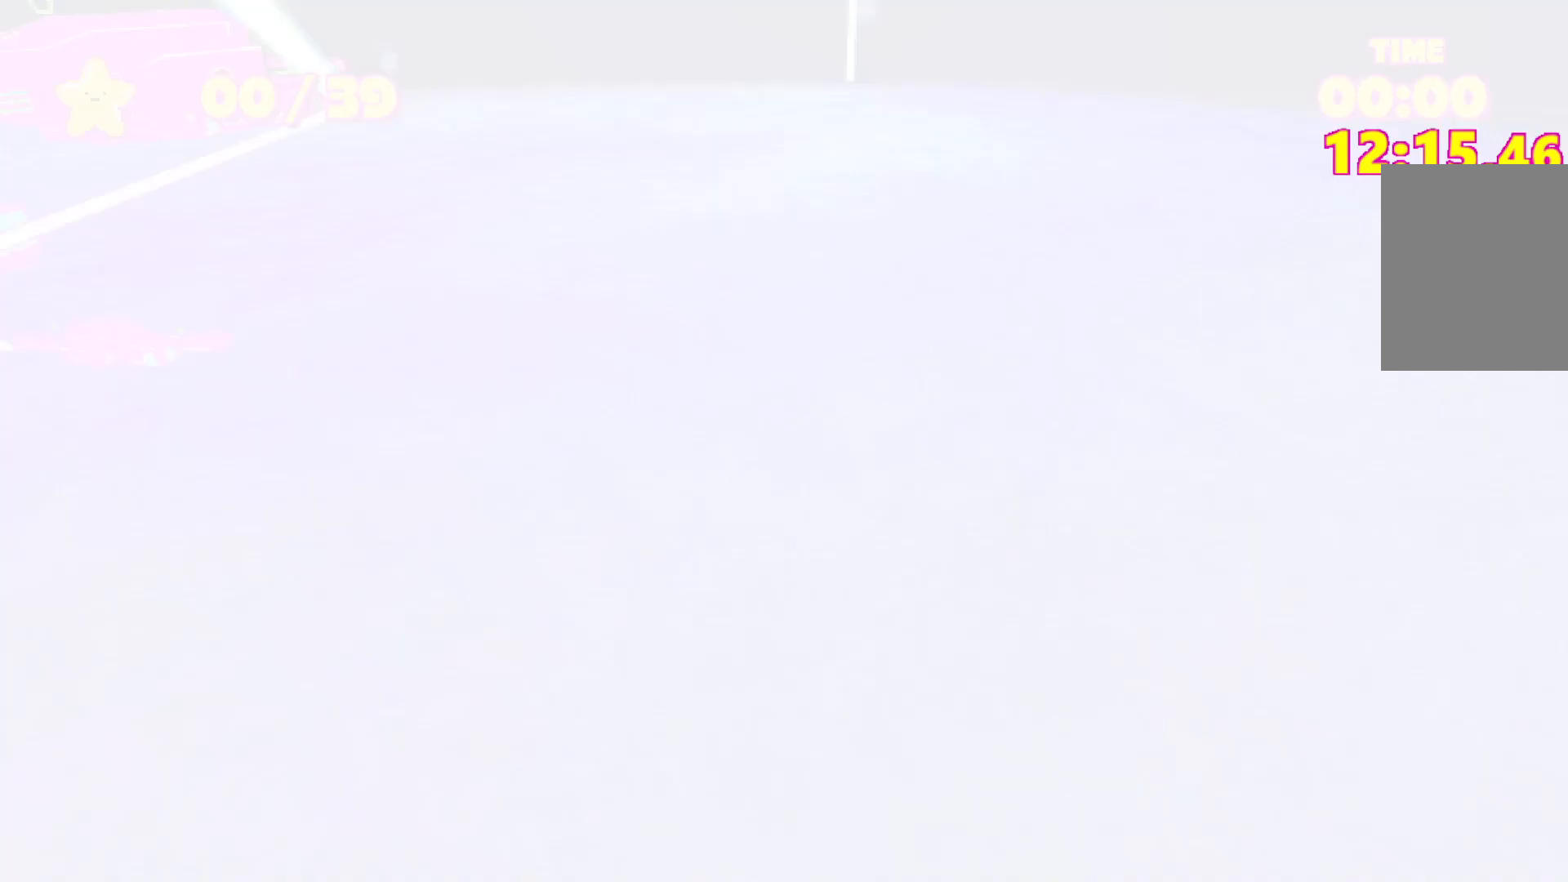
{"keys": ["shift", "space", "w"], "events": []}
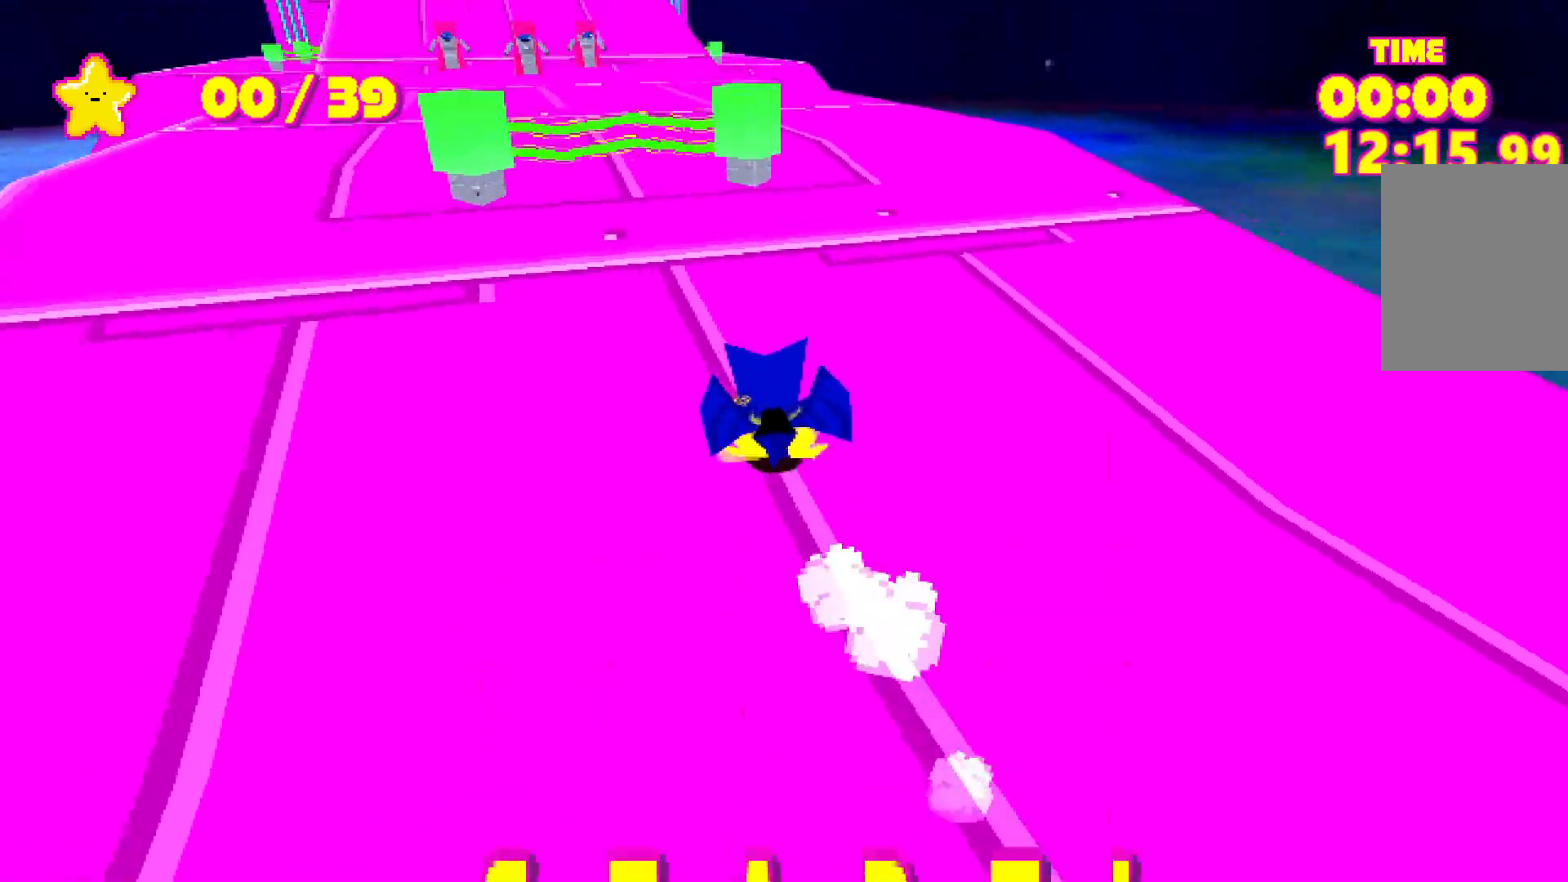
{"keys": ["shift", "space", "w"], "events": []}